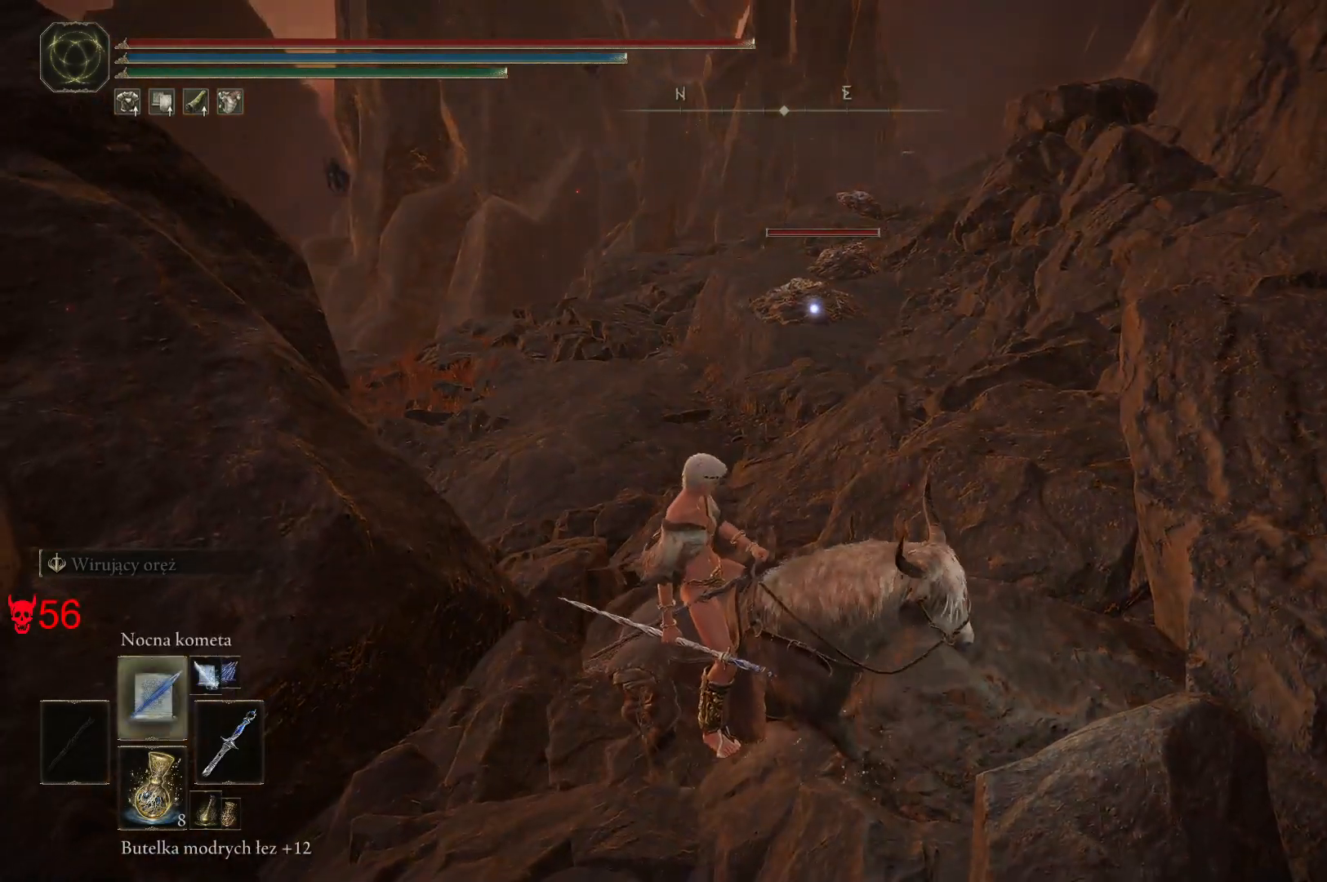
Gameplay with keyboard and mouse; each line is a JSON object with the keys and mouse buttons held at the frame after it. "events" lists presses ("down") and releases ("up") of "a", "ctrl", "d", "e", "q", "s", "shift", "space", "w", "mouse_left", "mouse_wheel", "mouse_right", "mouse_mb4" and "mouse_mb5" between this image and that frame as [ms after this image, input, new state], when the widget could be followed in between. "mouse_left", "mouse_wheel", "mouse_right", "mouse_mb4", "mouse_mb5" = the "left", "wheel", "right", "mb4", "mb5" buttons of the "mouse" list. No other keys are recorded. "wheel" means that the mouse wheel is clicked or scrolled. Mouse movement is not recorded.
{"keys": ["a"], "mouse": [], "events": [[167, "w", "up"], [267, "mouse_left", "down"], [383, "mouse_left", "up"], [450, "a", "down"]]}
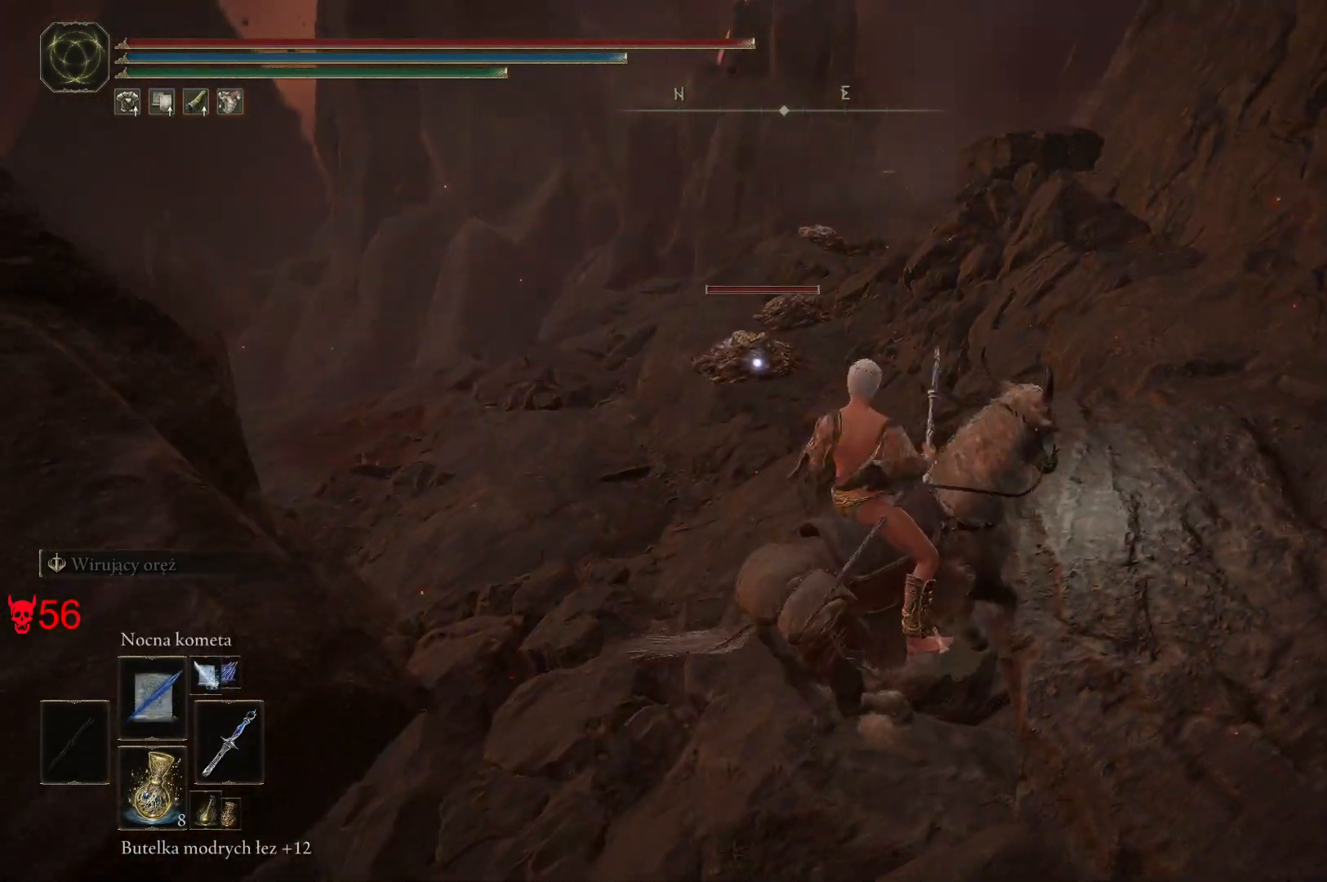
{"keys": [], "mouse": [], "events": [[50, "w", "down"], [167, "a", "up"], [317, "w", "up"]]}
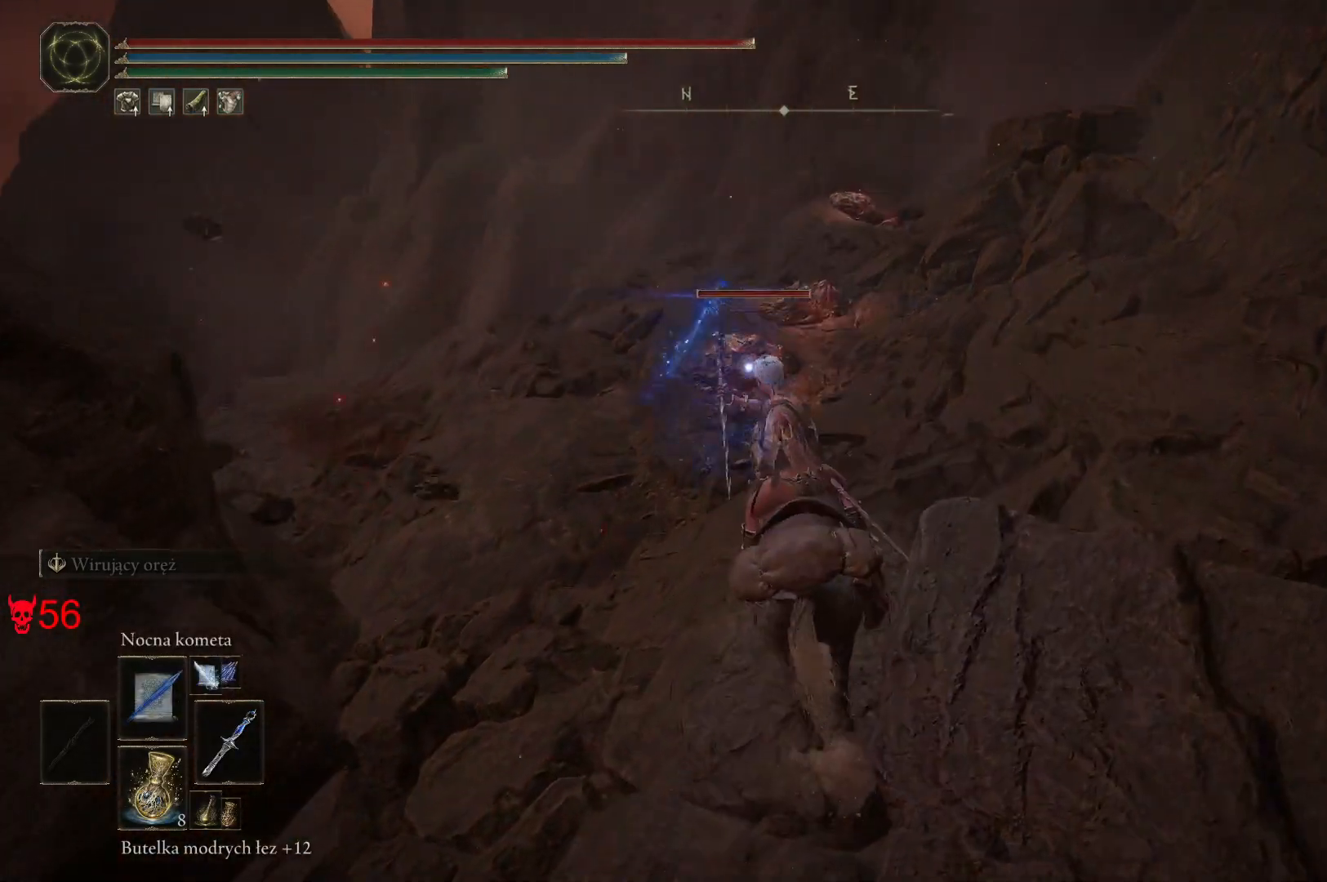
{"keys": [], "mouse": [], "events": []}
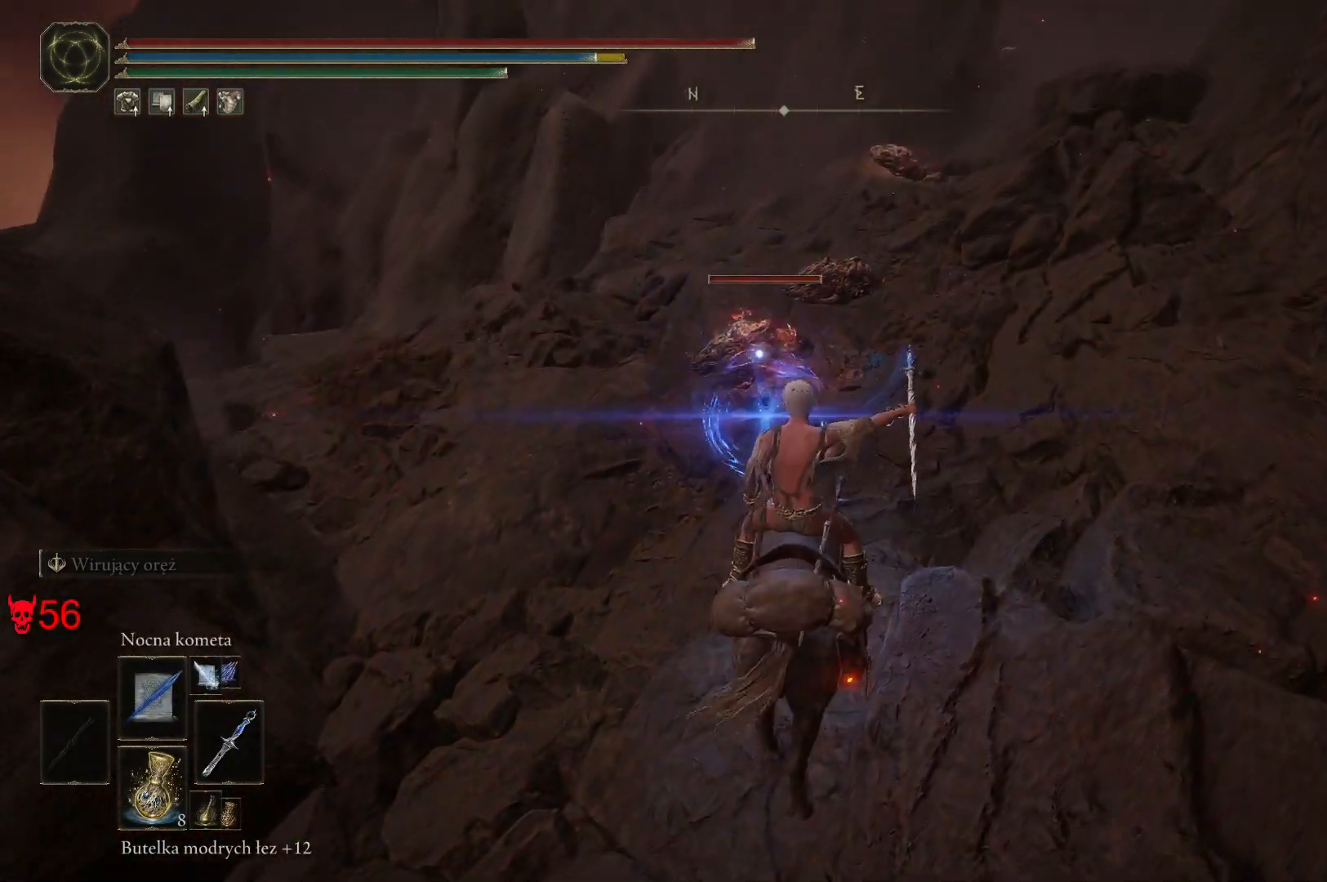
{"keys": [], "mouse": [], "events": [[17, "mouse_left", "down"], [133, "mouse_left", "up"]]}
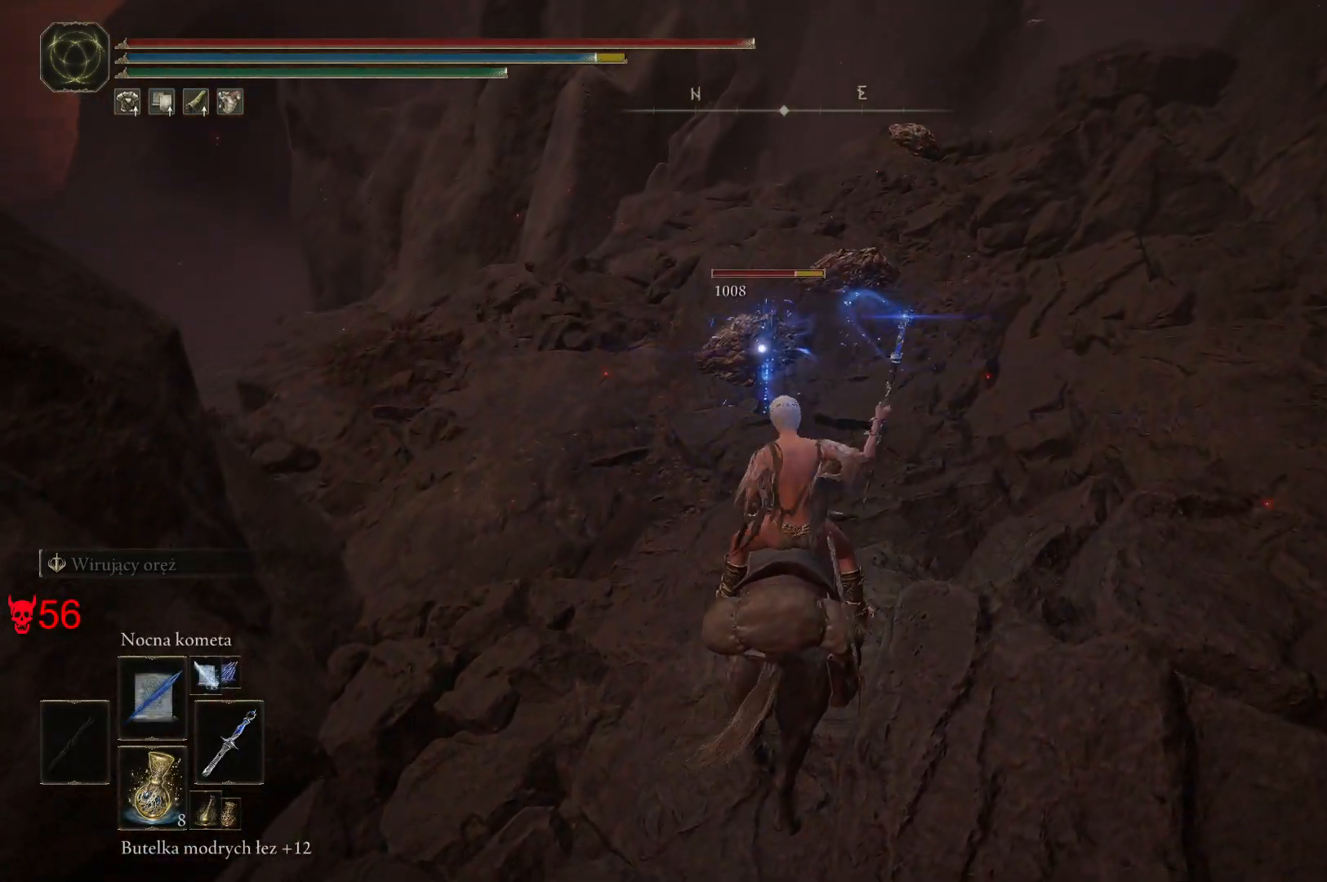
{"keys": [], "mouse": [], "events": [[267, "mouse_left", "down"], [400, "mouse_left", "up"]]}
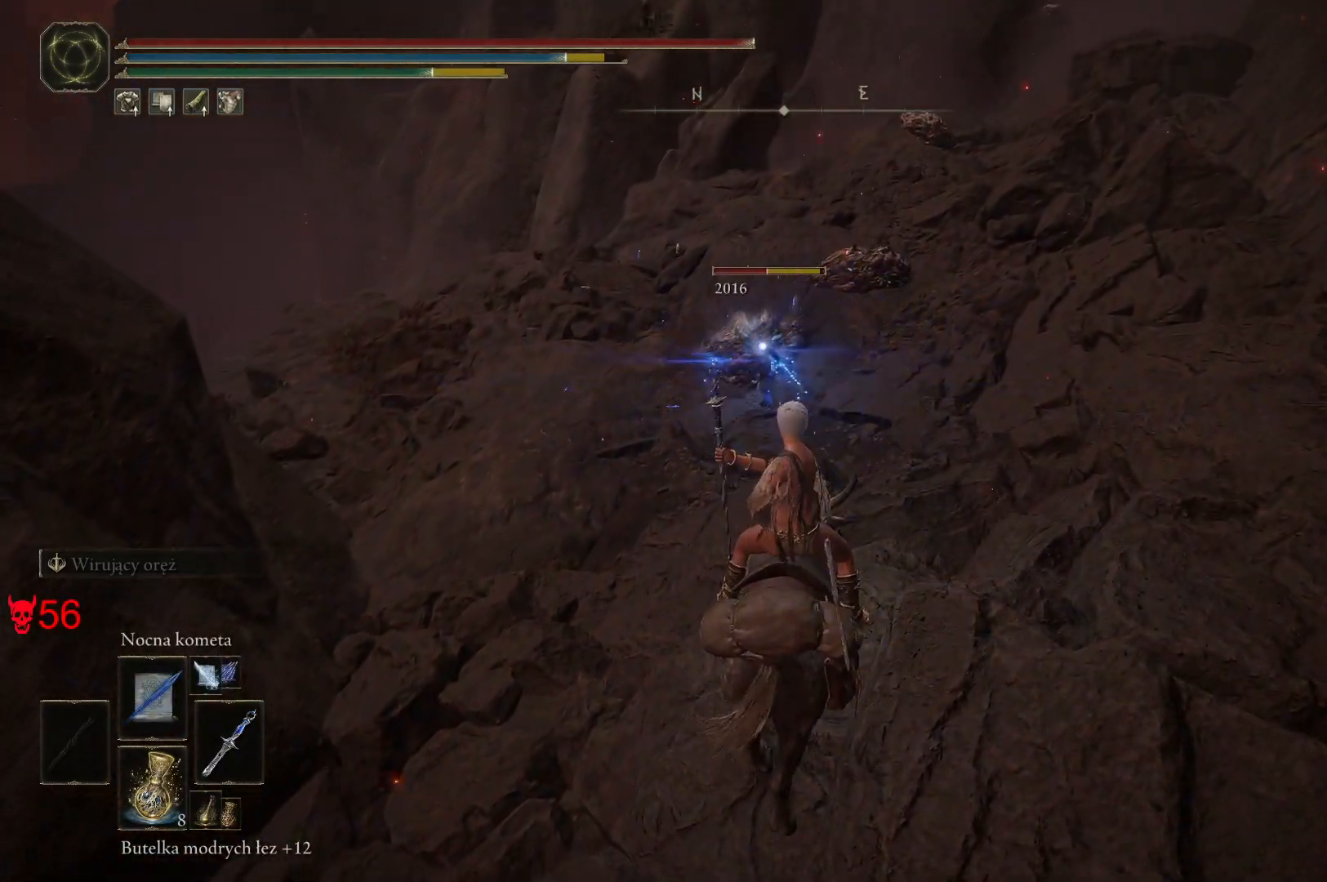
{"keys": [], "mouse": ["left"], "events": [[450, "mouse_left", "down"]]}
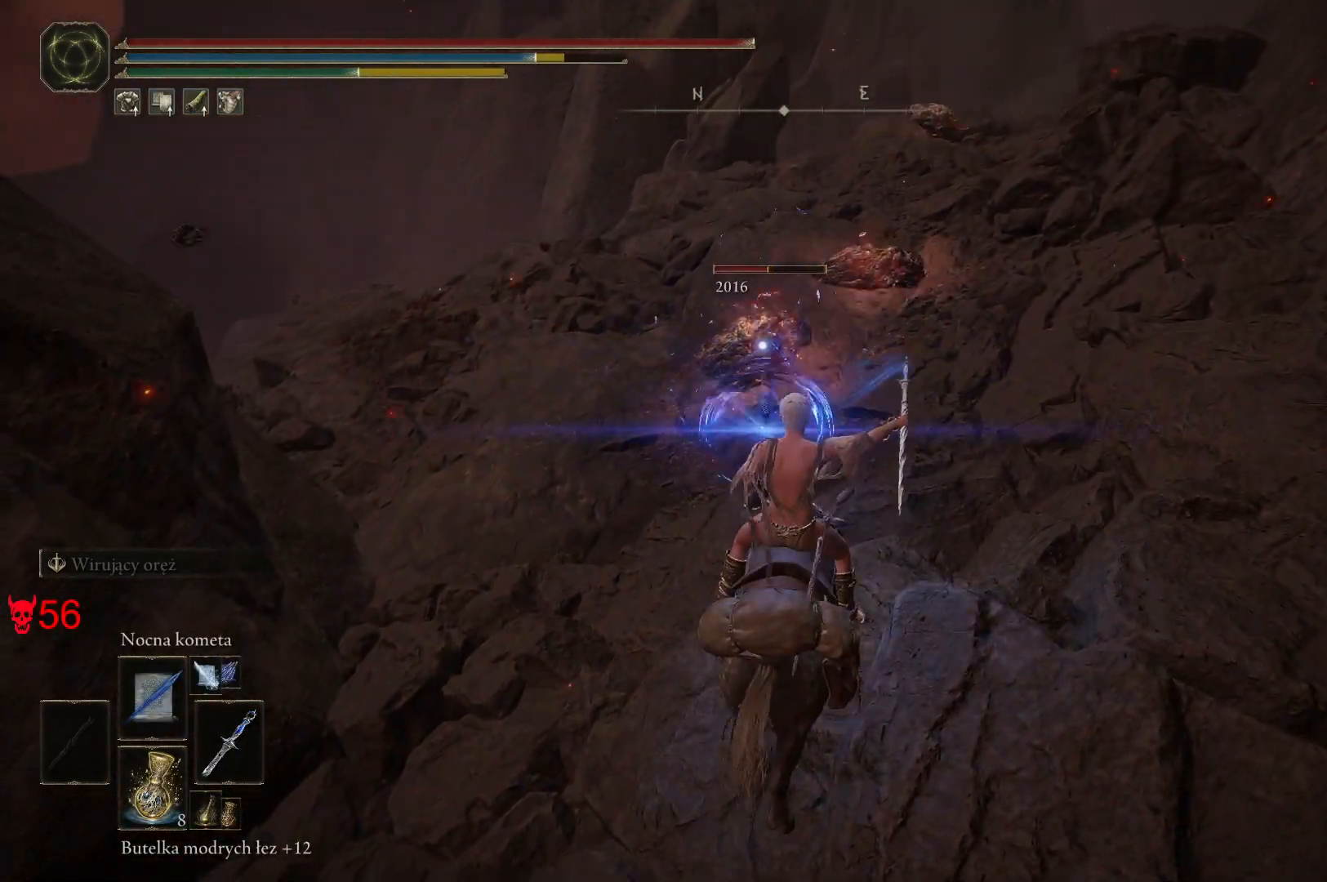
{"keys": [], "mouse": [], "events": [[150, "mouse_left", "up"]]}
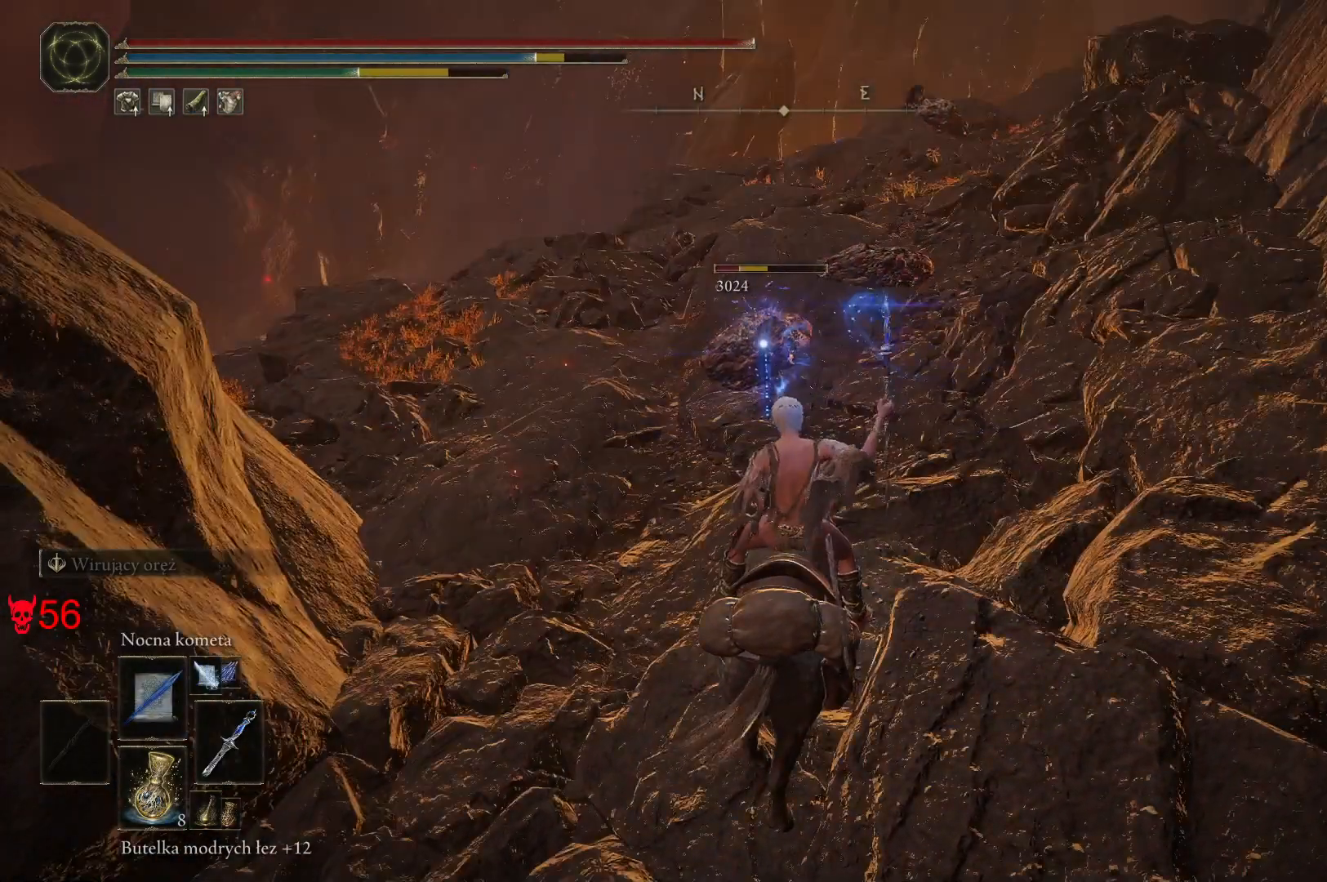
{"keys": [], "mouse": [], "events": []}
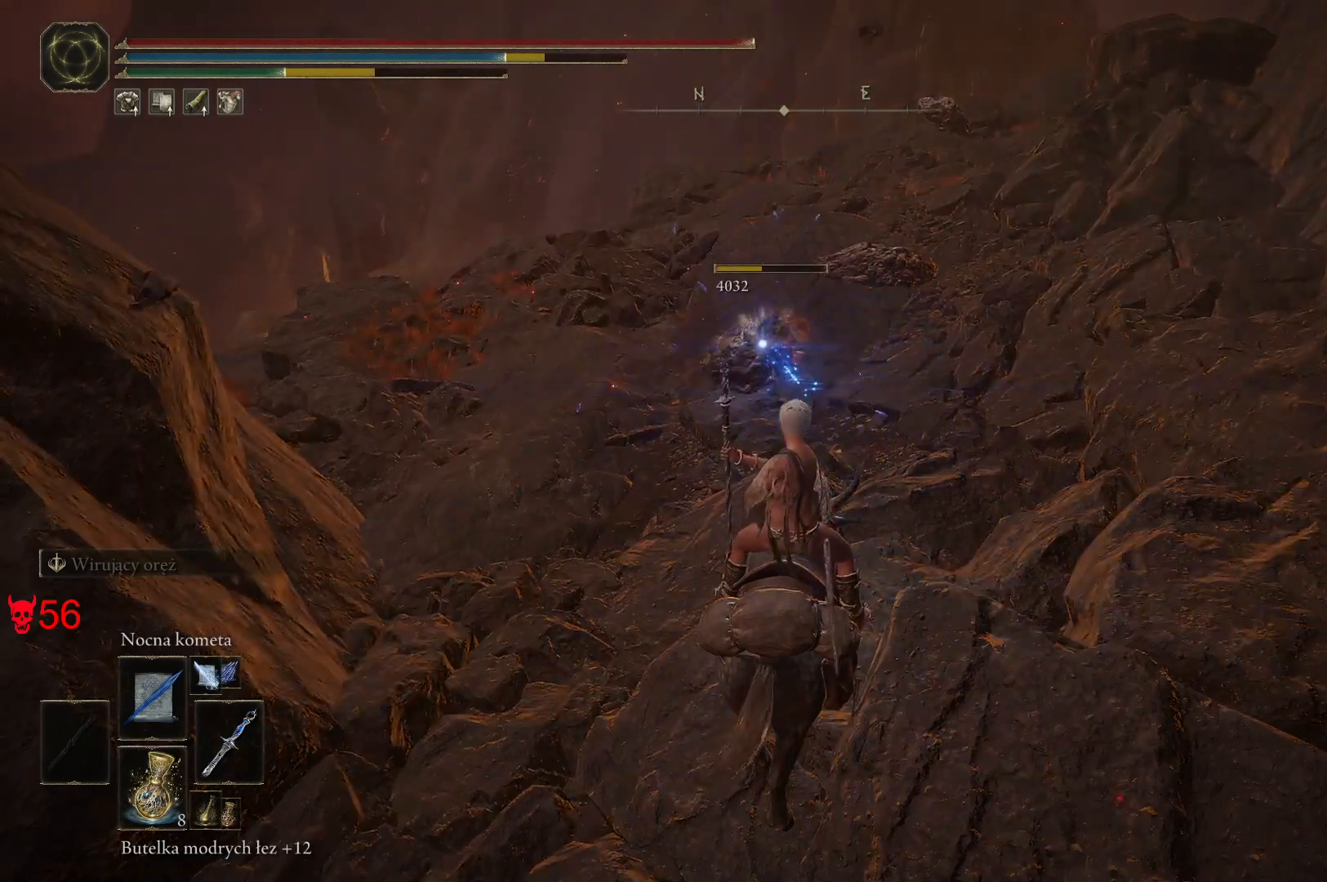
{"keys": [], "mouse": [], "events": []}
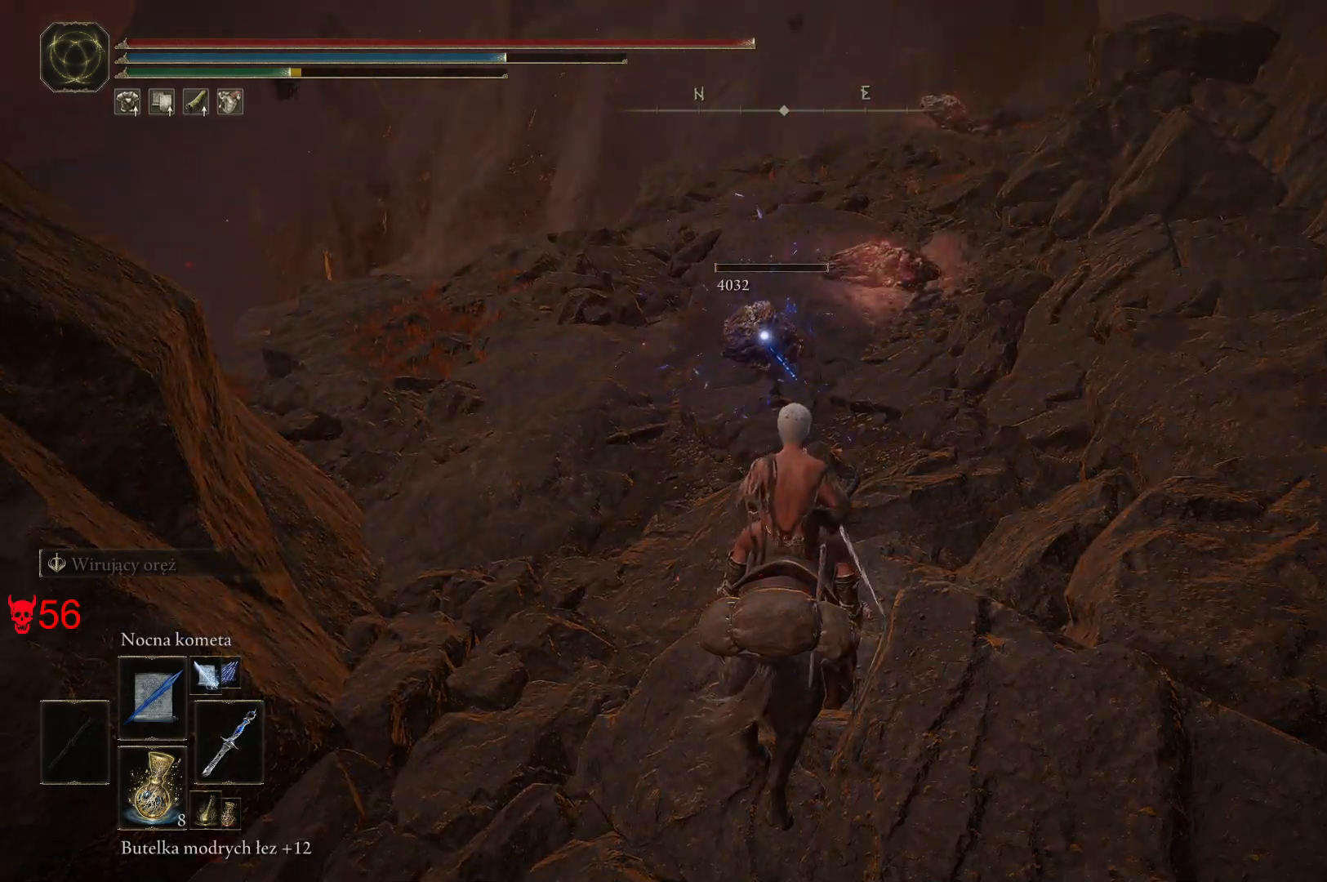
{"keys": [], "mouse": [], "events": []}
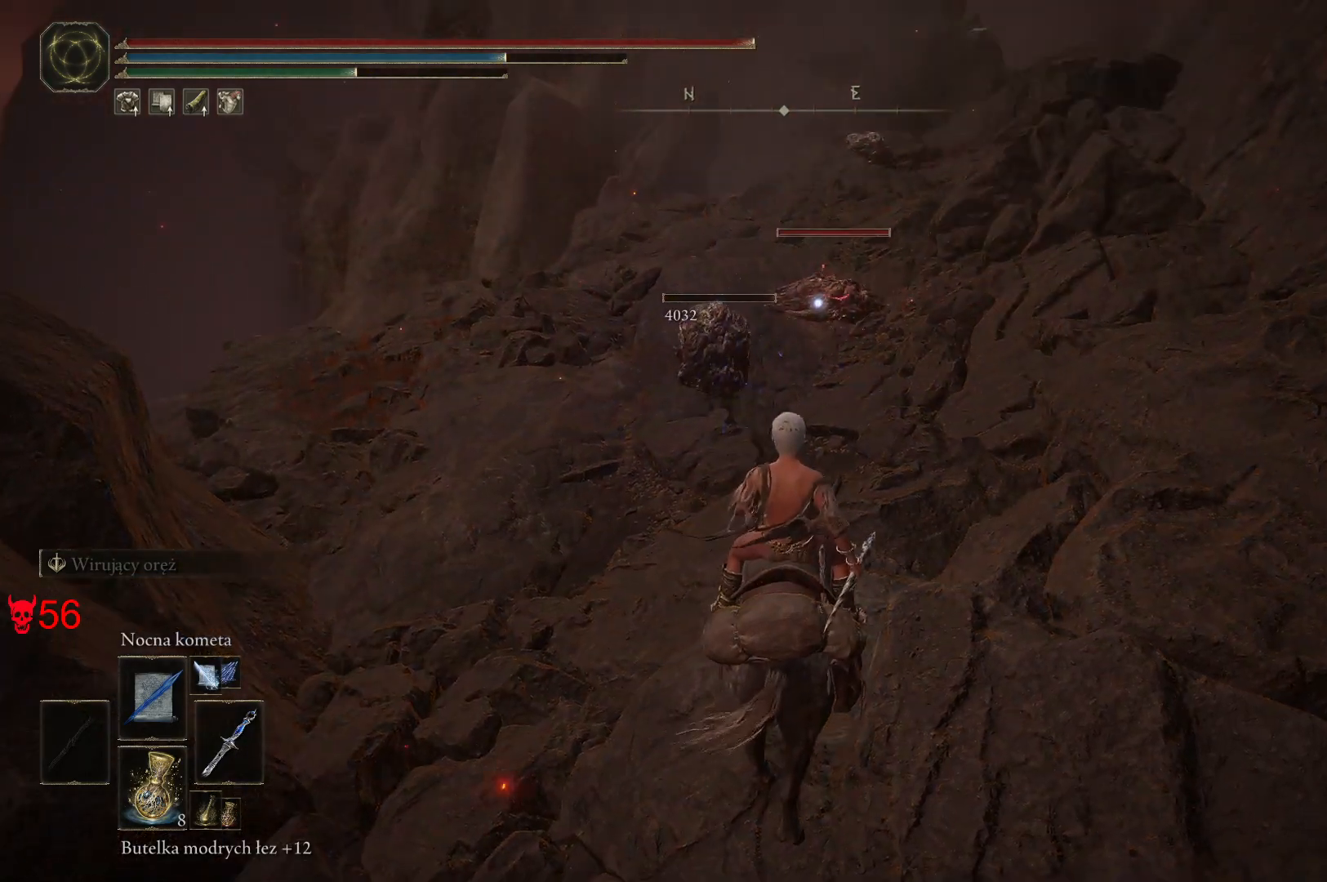
{"keys": [], "mouse": ["left"], "events": [[133, "mouse_left", "down"]]}
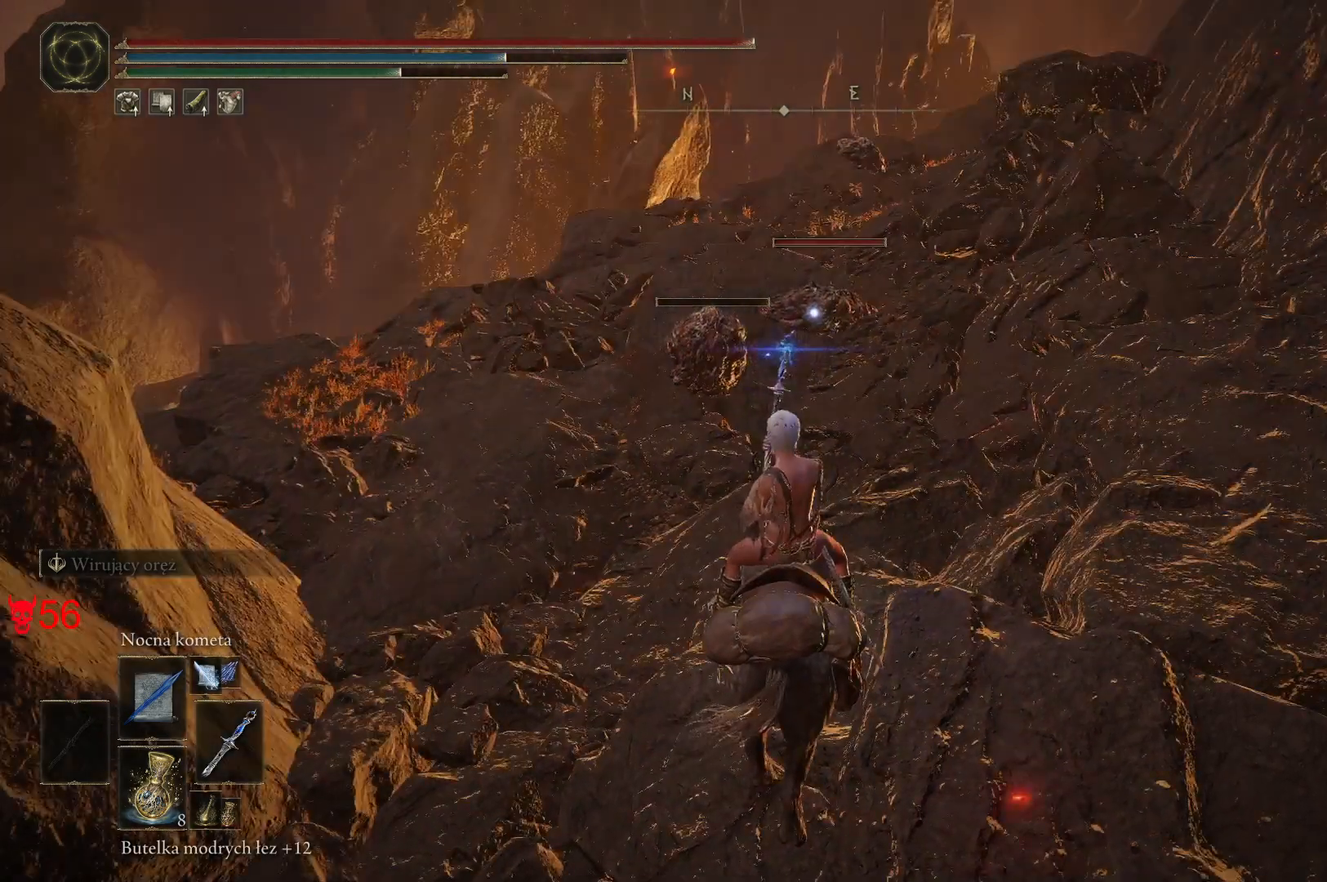
{"keys": [], "mouse": ["left"], "events": []}
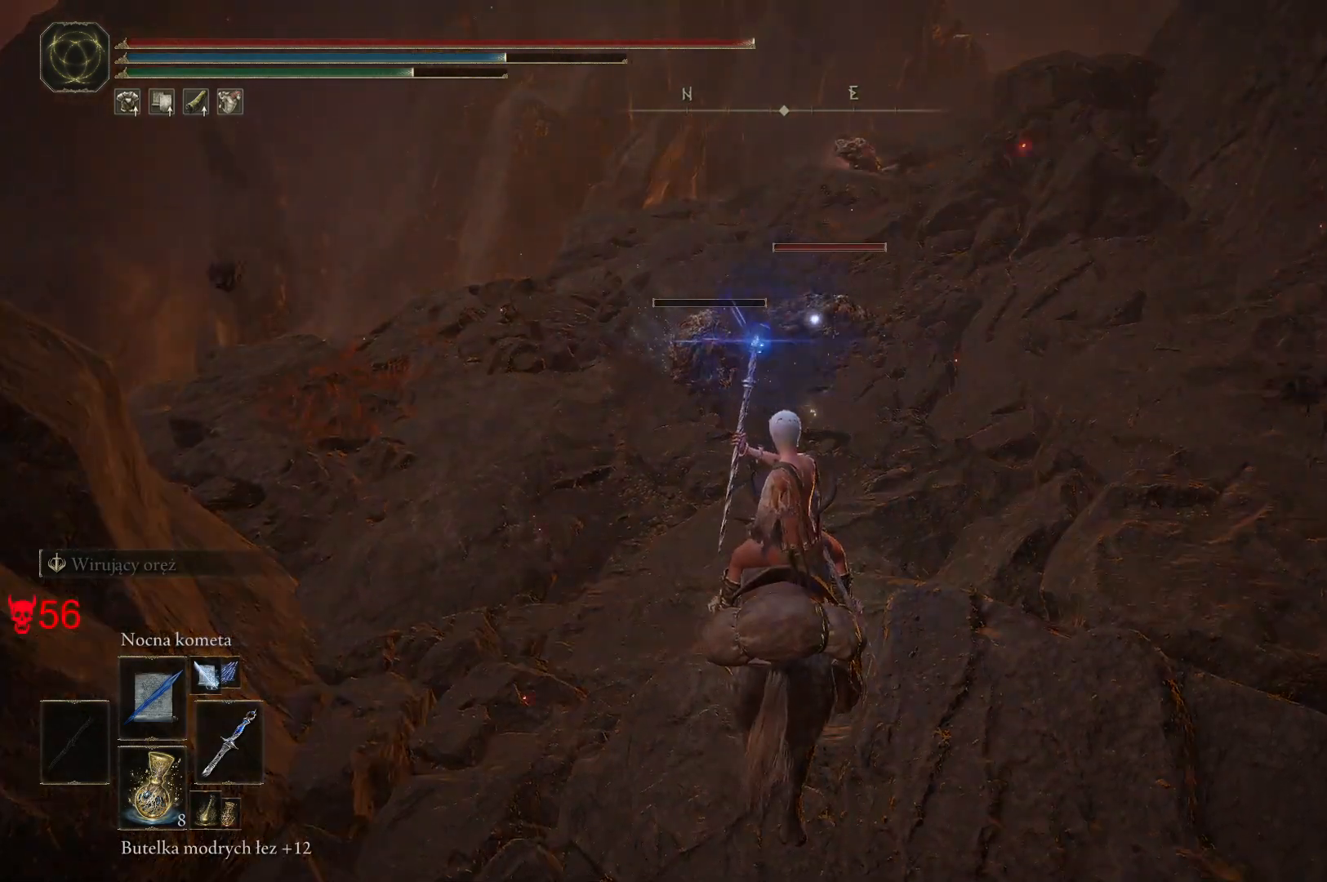
{"keys": [], "mouse": ["left"], "events": []}
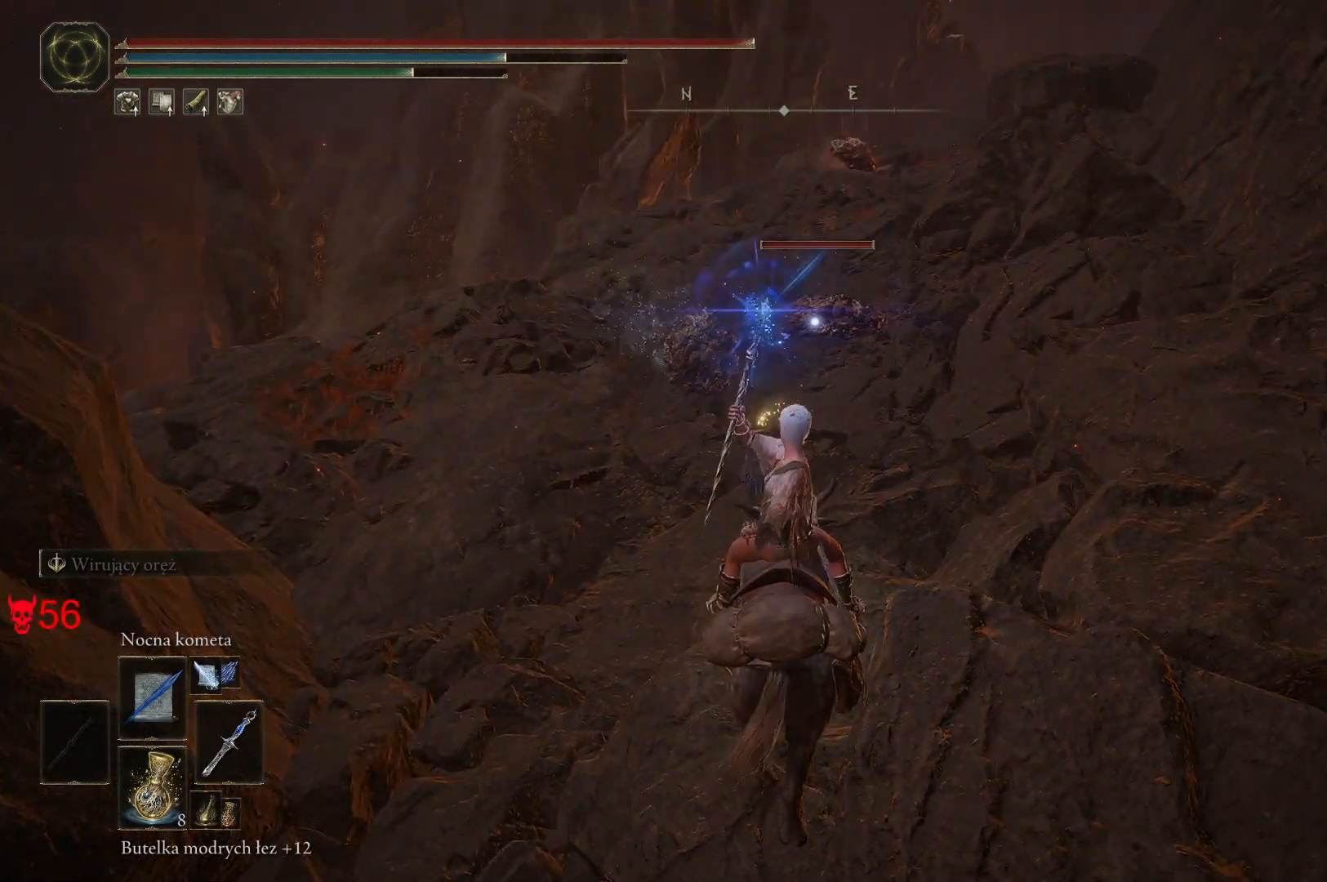
{"keys": [], "mouse": ["left"], "events": []}
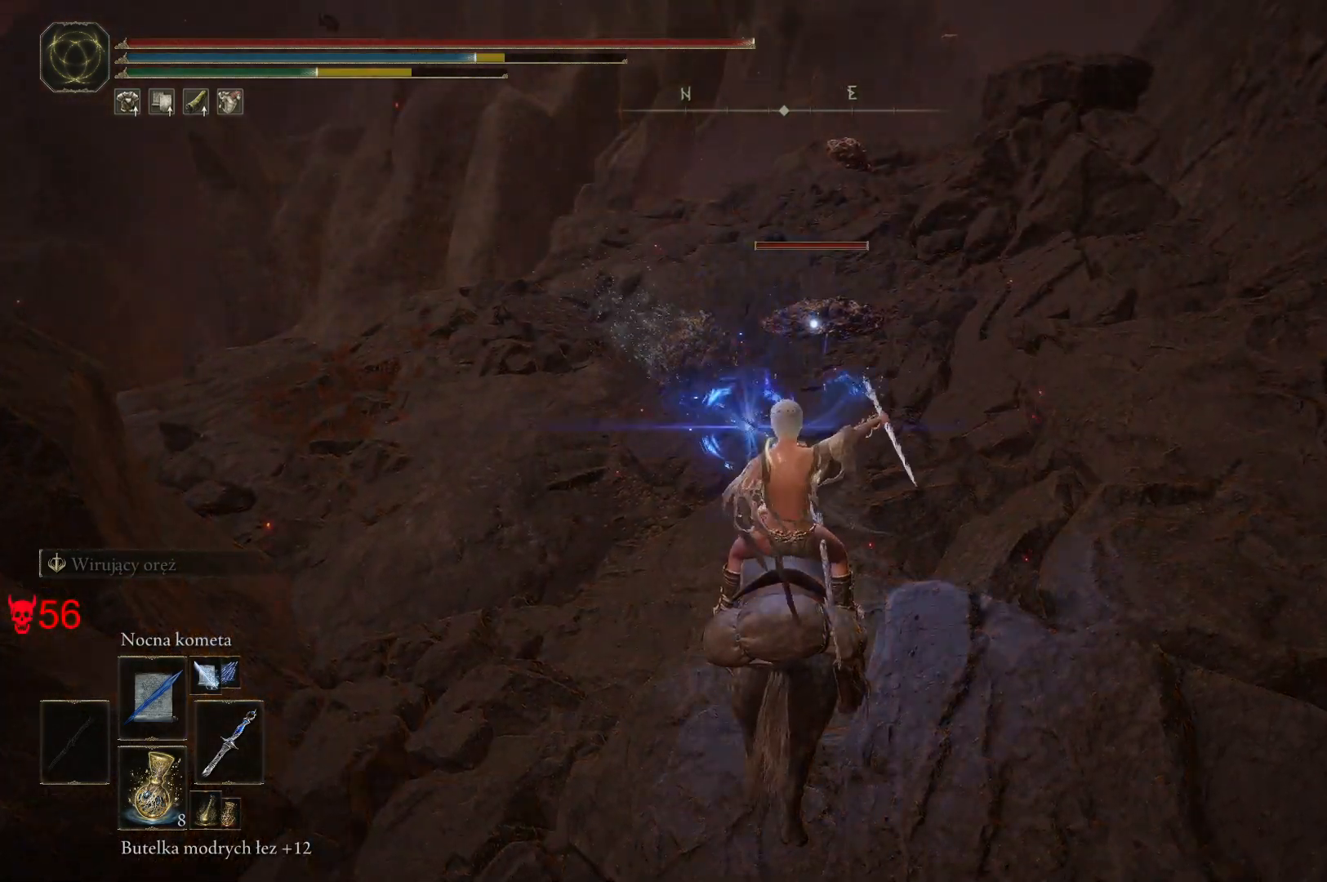
{"keys": [], "mouse": ["left"], "events": [[17, "mouse_left", "up"], [117, "mouse_left", "down"]]}
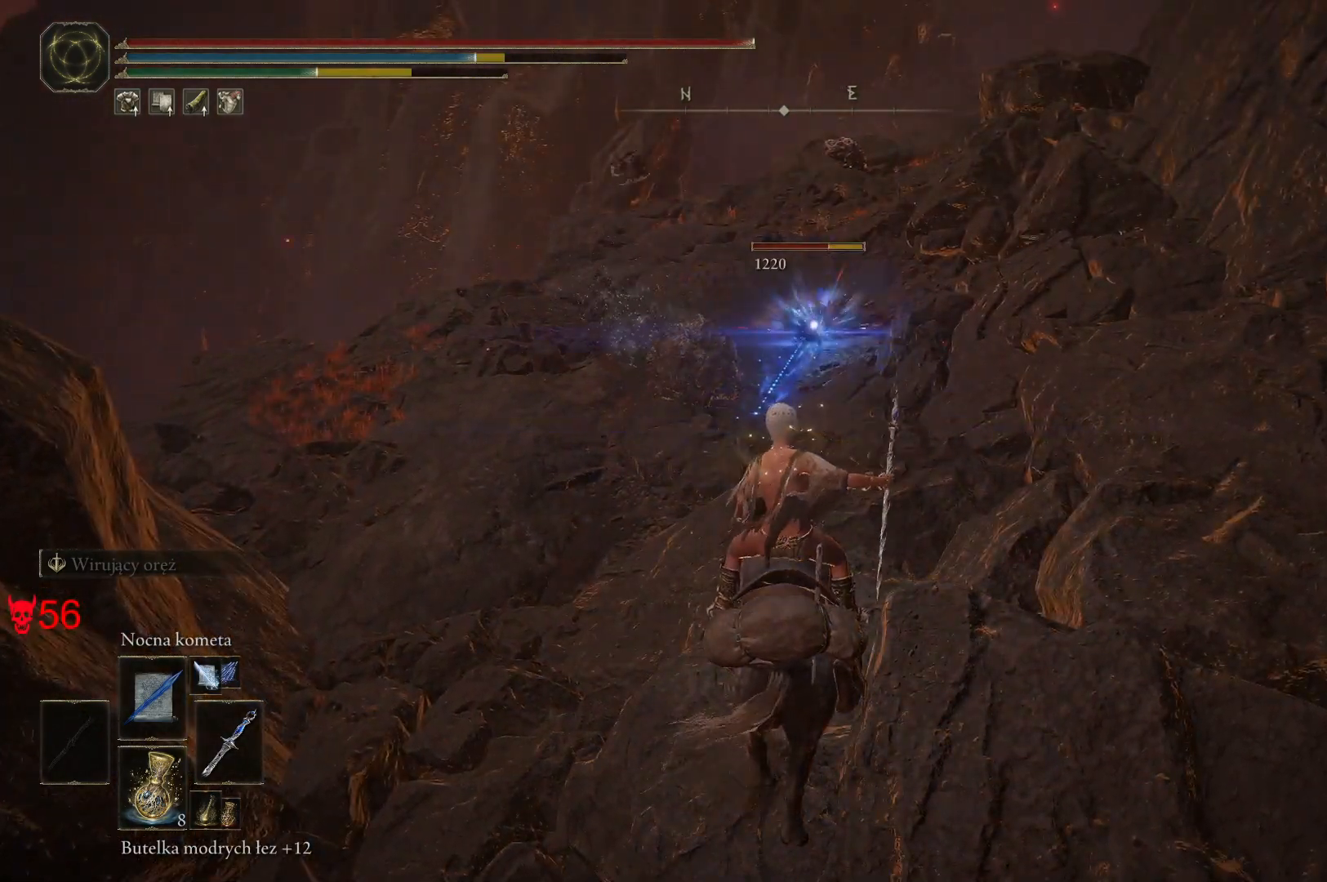
{"keys": [], "mouse": ["left"], "events": []}
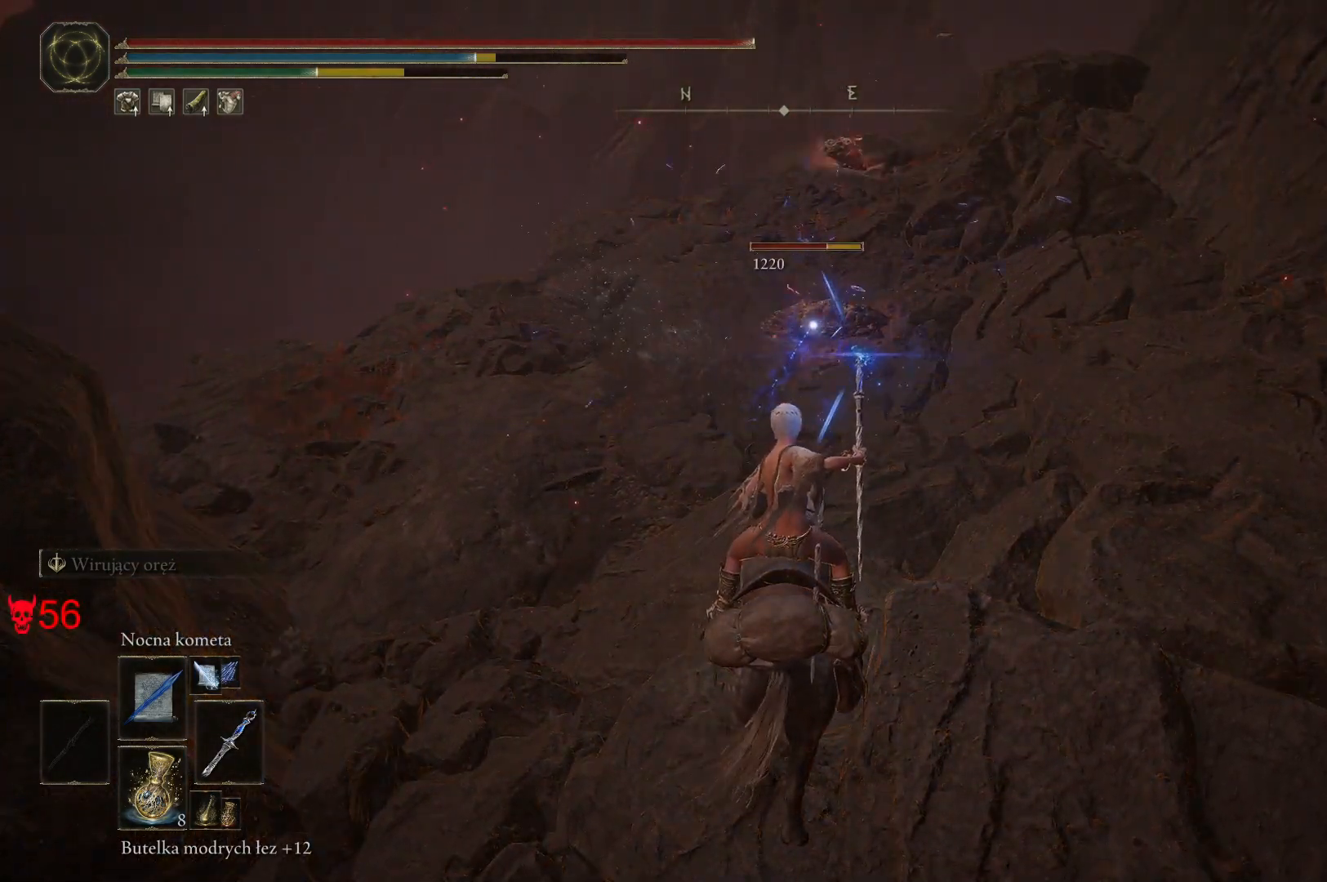
{"keys": [], "mouse": ["left"], "events": []}
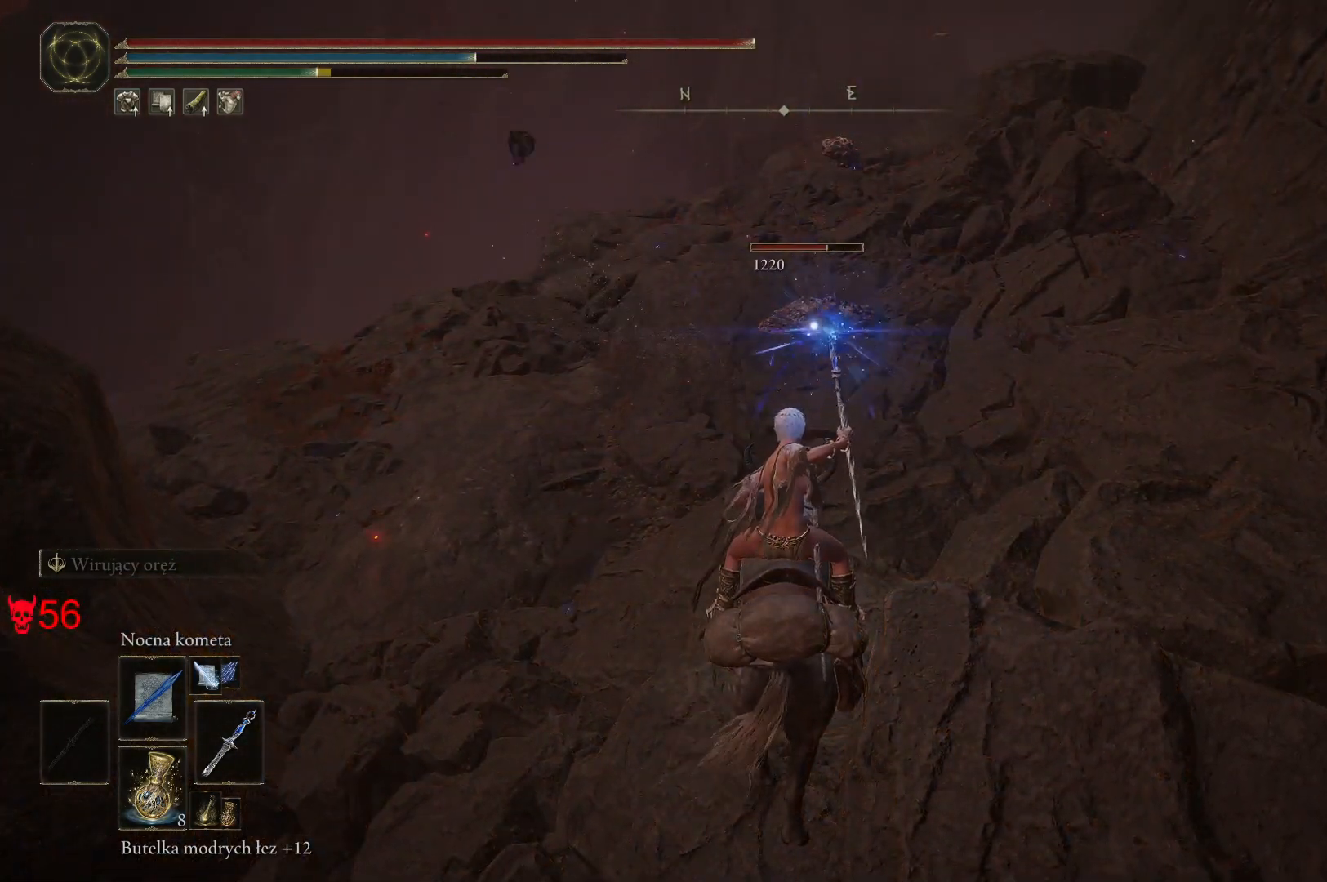
{"keys": [], "mouse": ["left"], "events": []}
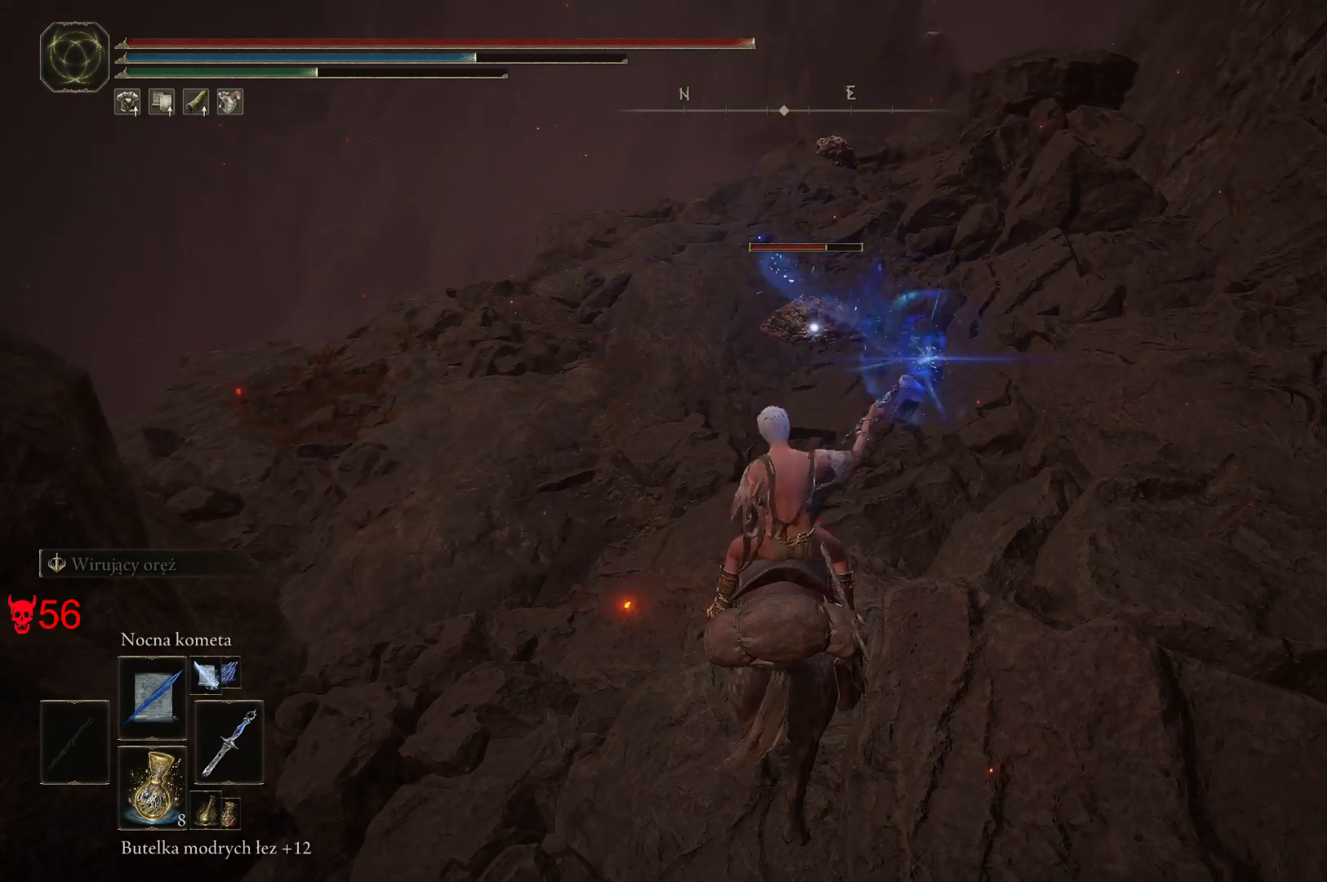
{"keys": [], "mouse": ["left"], "events": [[133, "mouse_left", "up"], [233, "mouse_left", "down"]]}
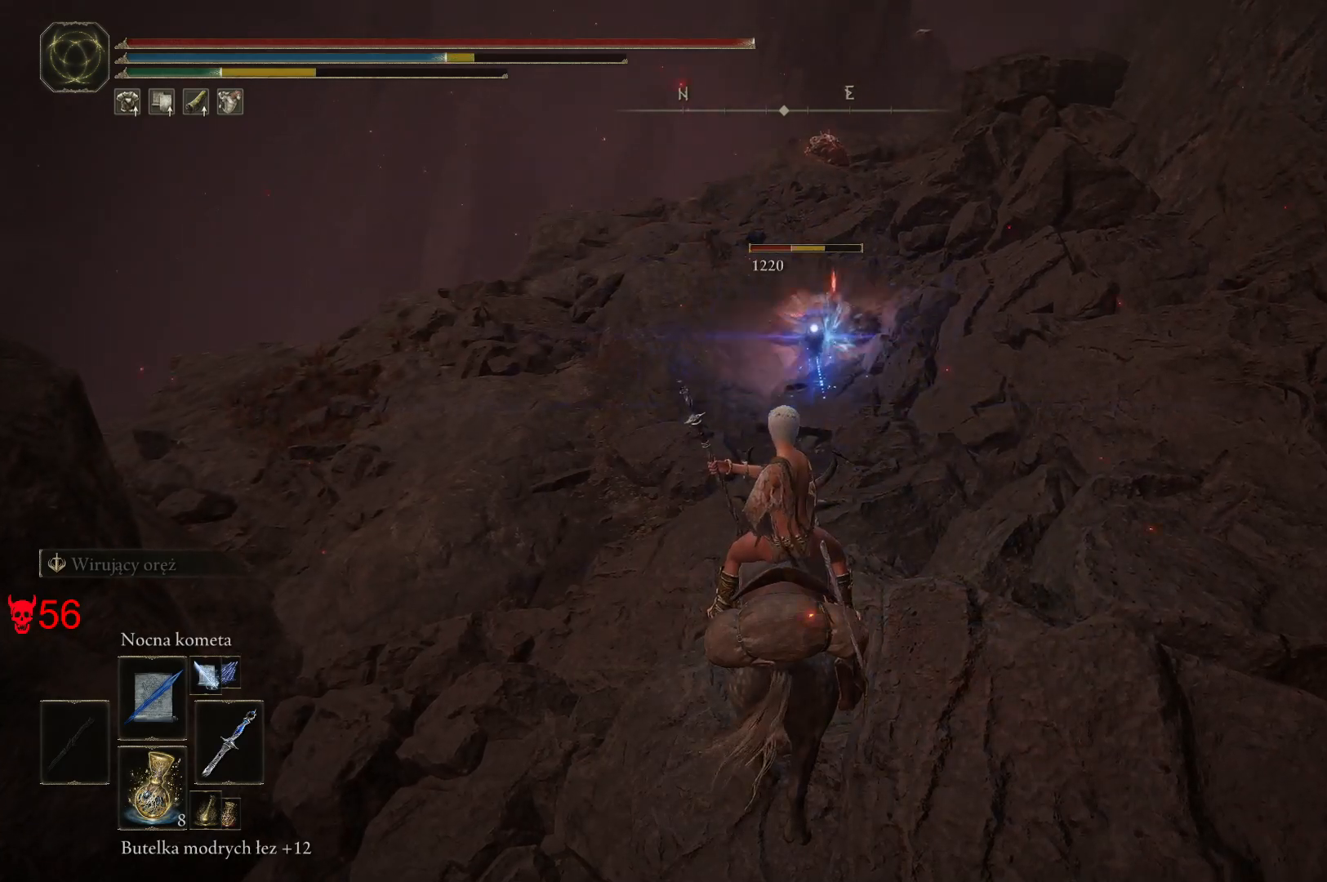
{"keys": [], "mouse": ["left"], "events": []}
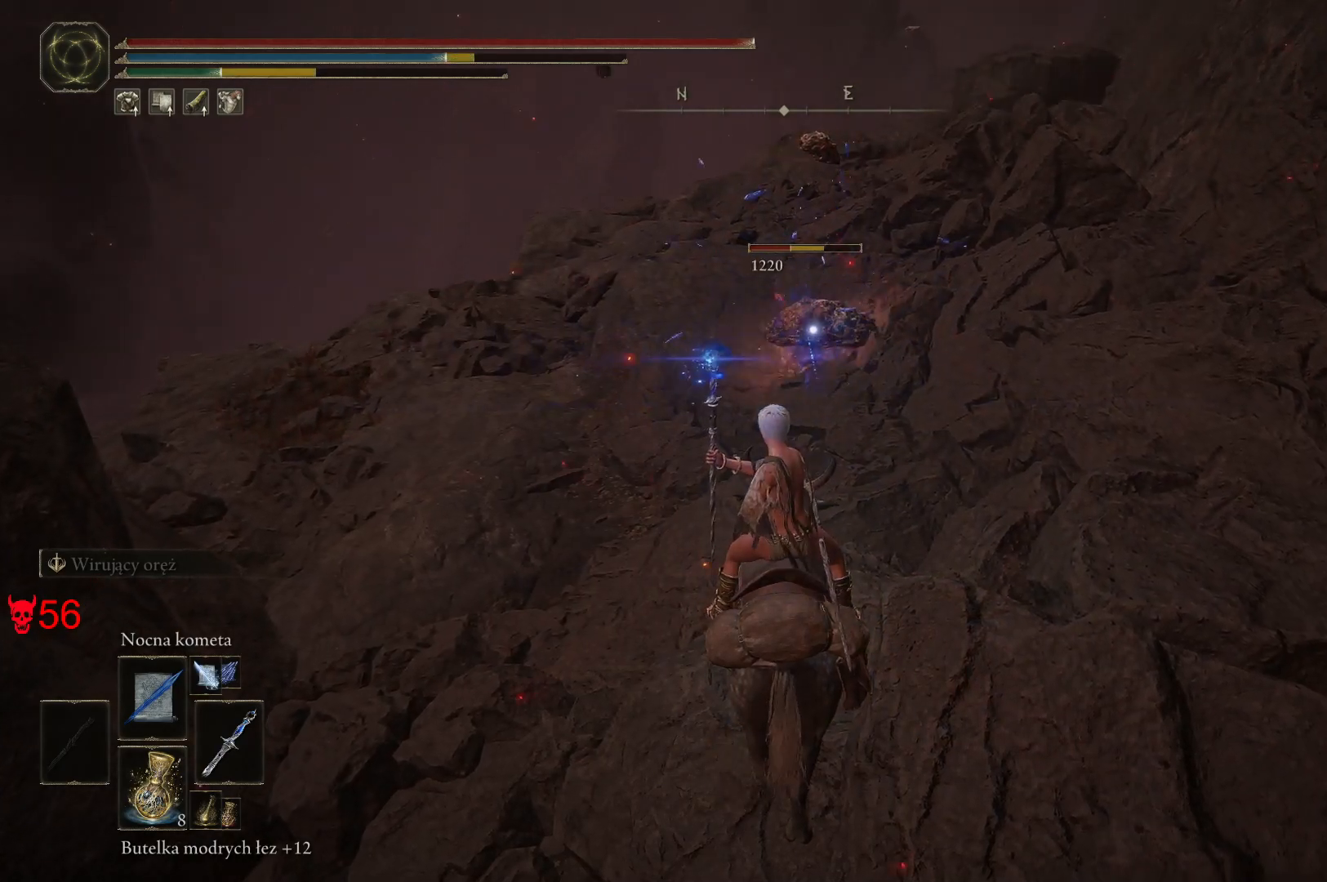
{"keys": [], "mouse": ["left"], "events": []}
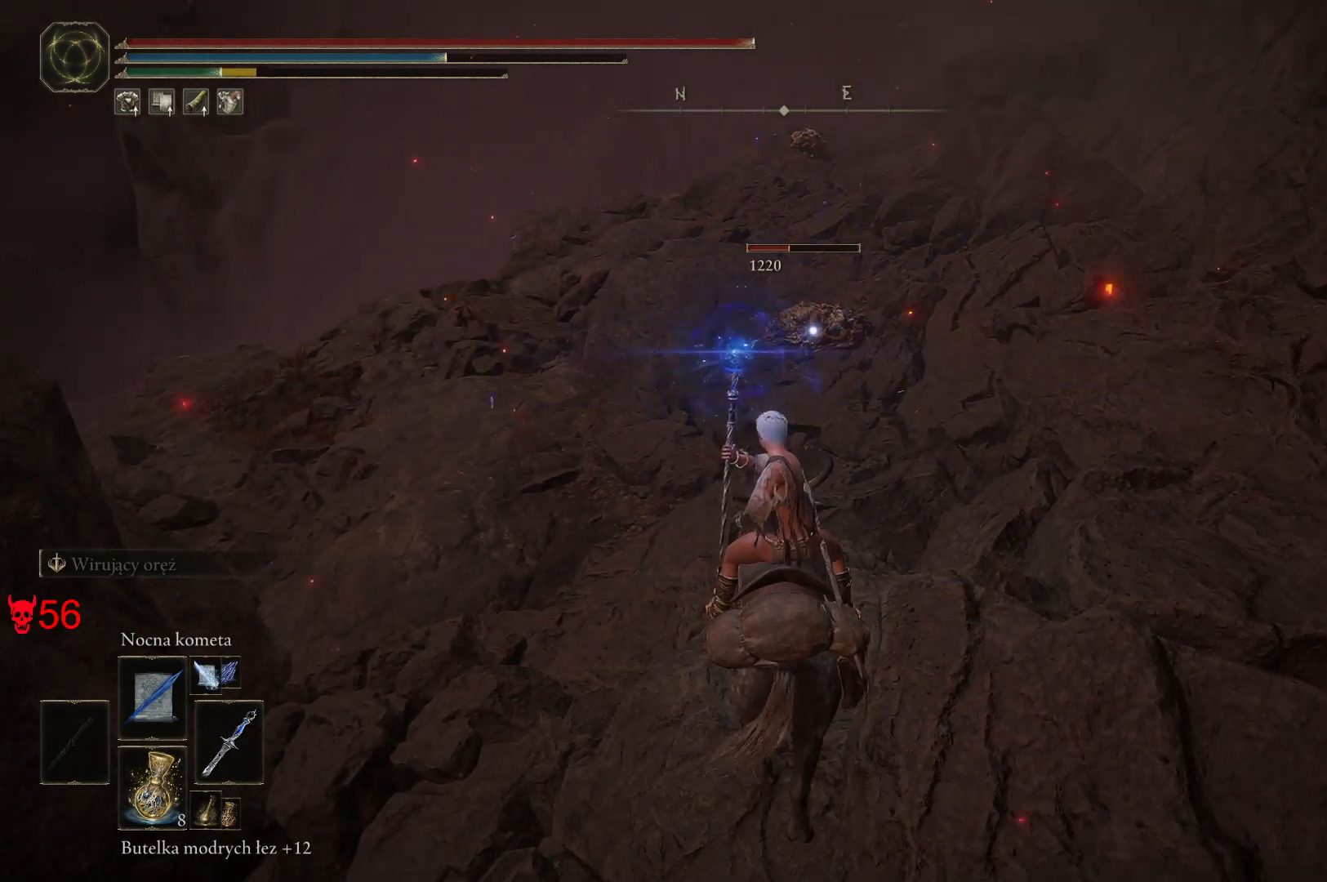
{"keys": [], "mouse": ["left"], "events": []}
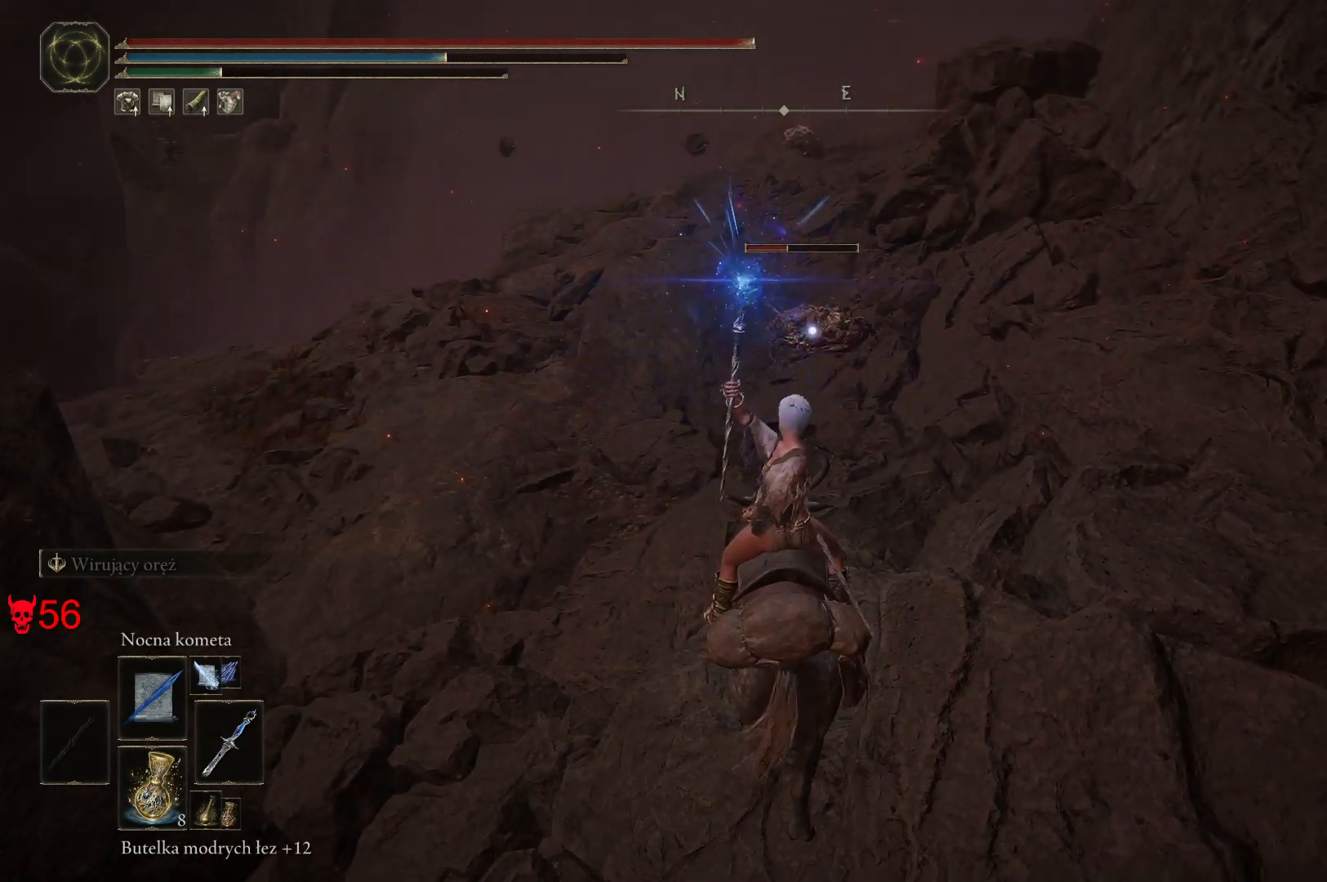
{"keys": [], "mouse": [], "events": [[267, "mouse_left", "up"]]}
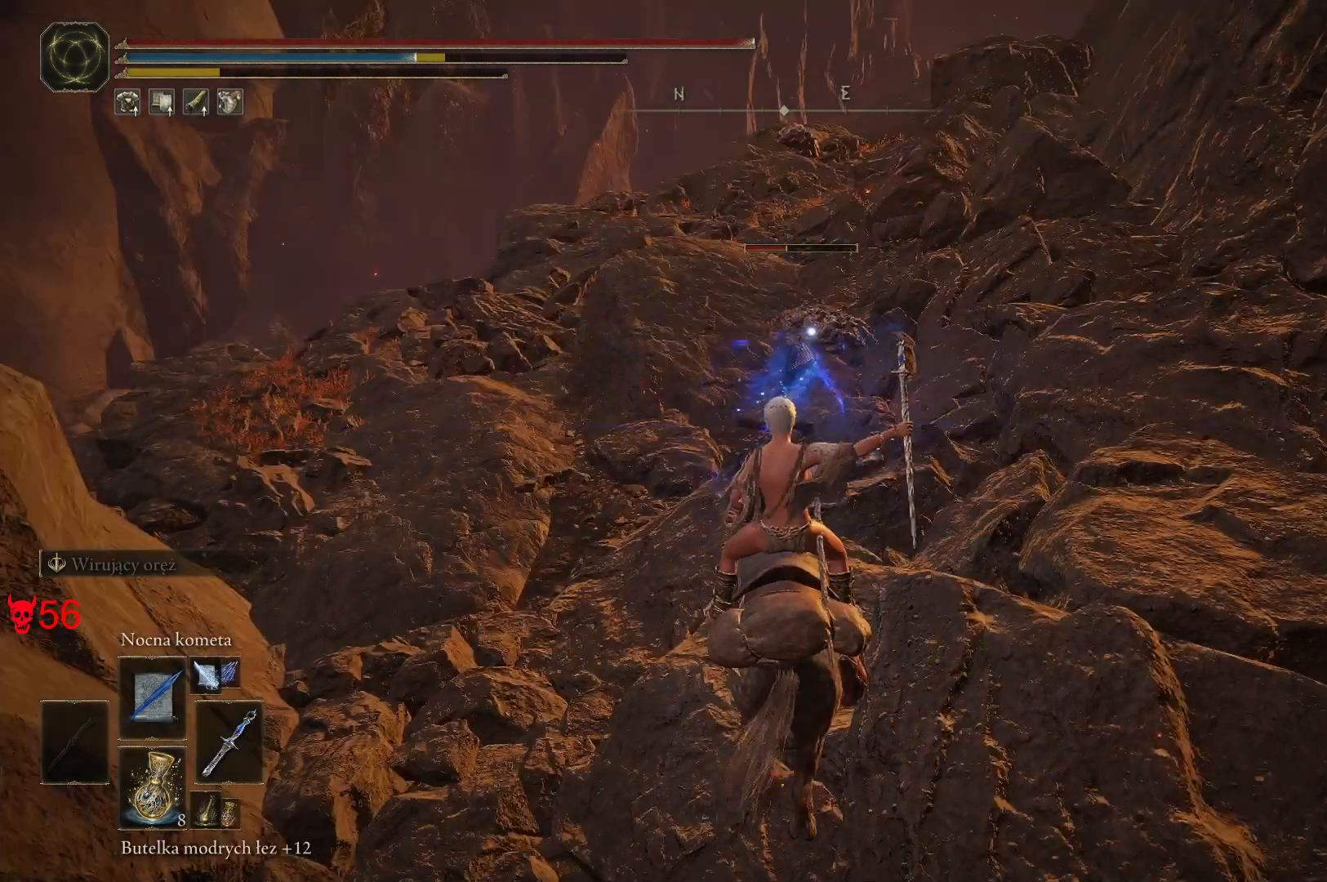
{"keys": [], "mouse": [], "events": [[117, "mouse_left", "down"], [233, "mouse_left", "up"]]}
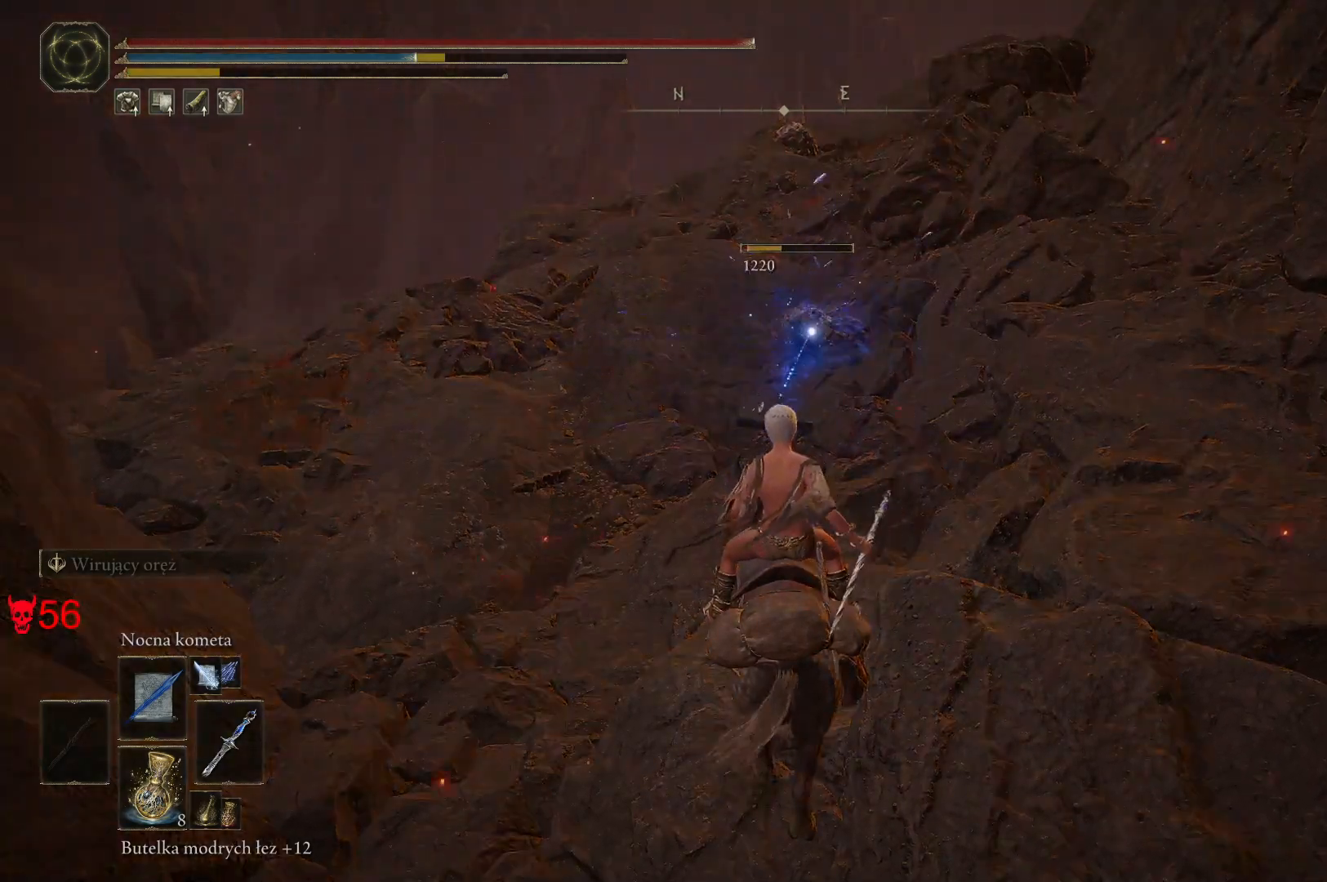
{"keys": [], "mouse": [], "events": []}
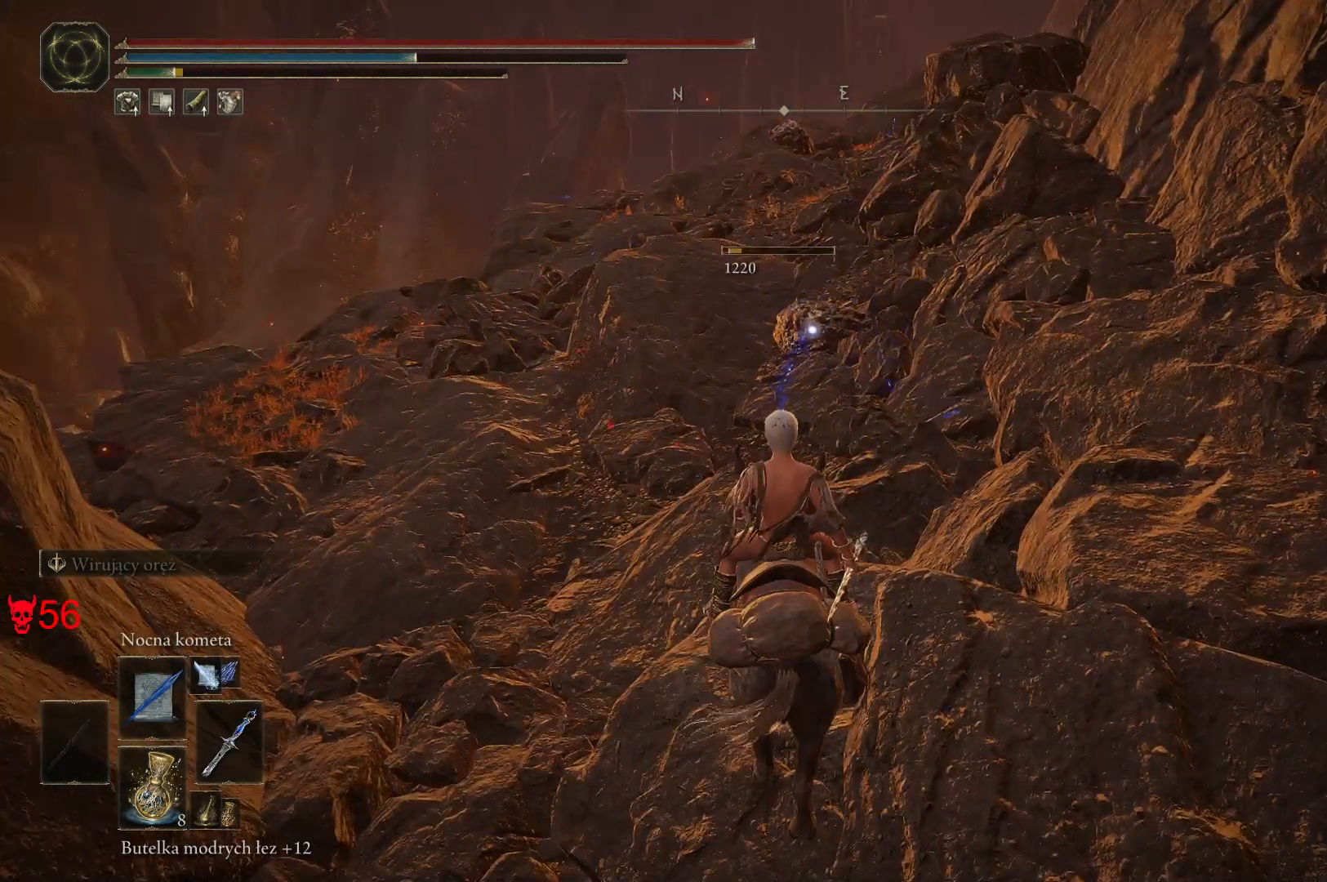
{"keys": [], "mouse": [], "events": [[150, "mouse_left", "down"], [300, "mouse_left", "up"]]}
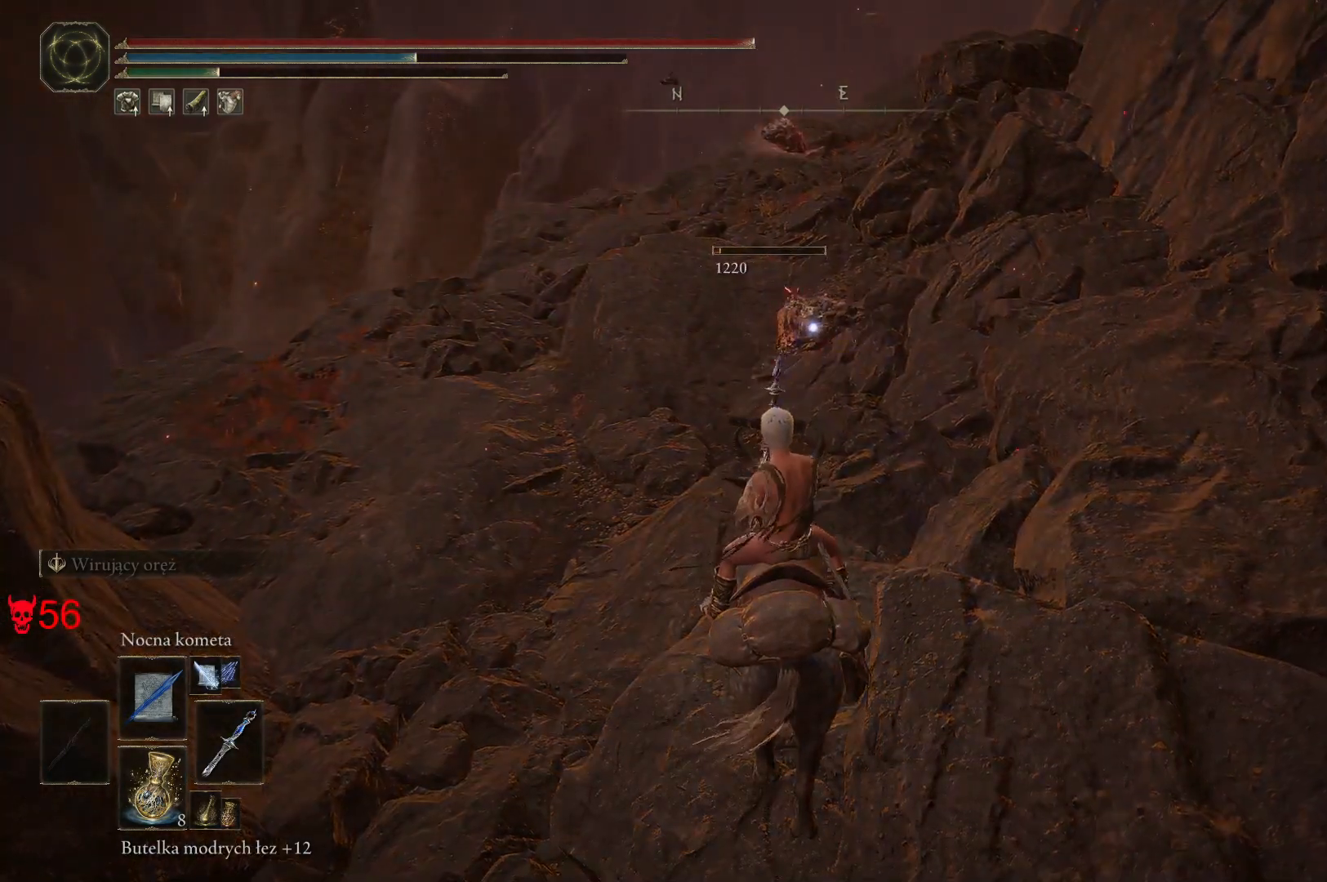
{"keys": [], "mouse": [], "events": []}
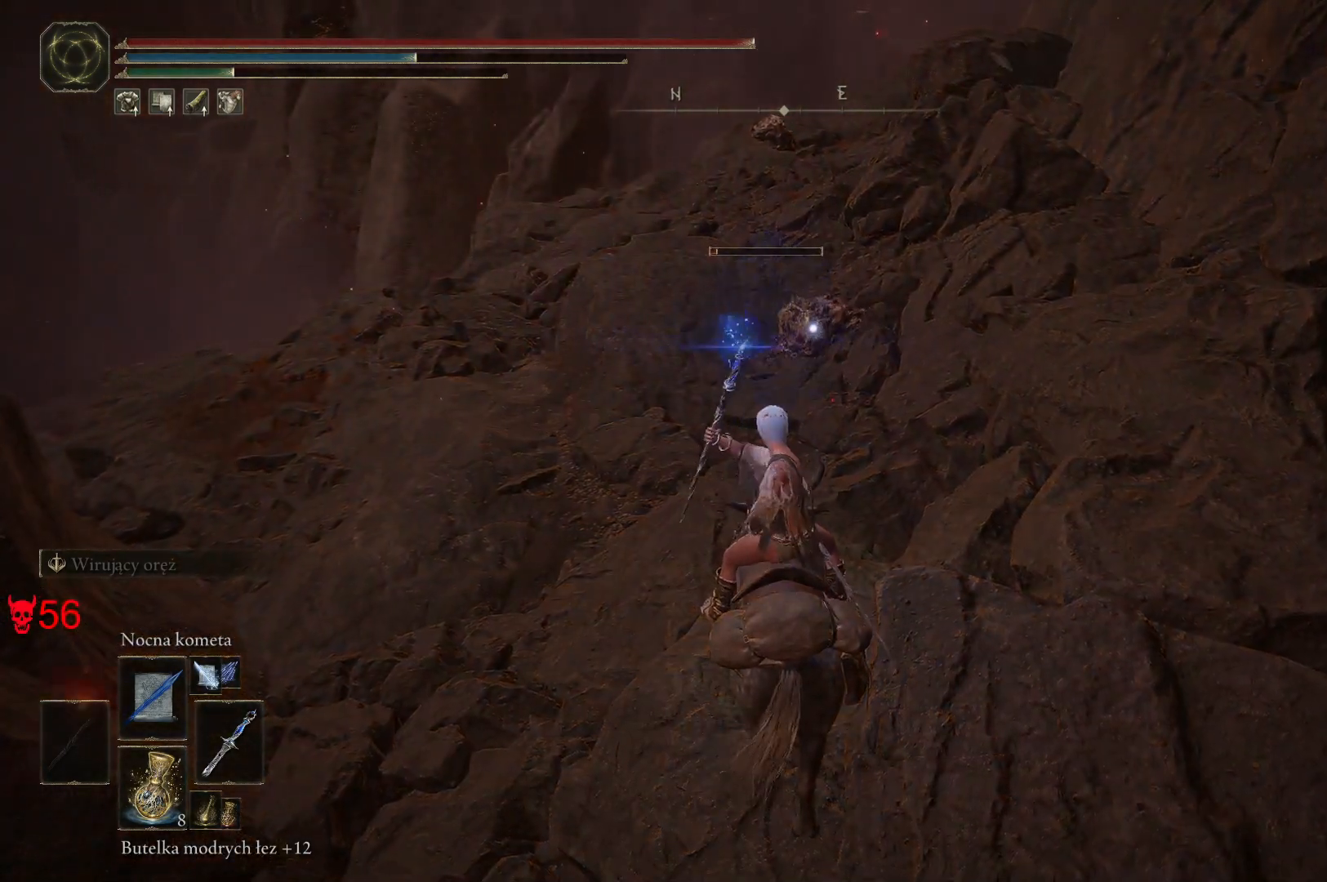
{"keys": [], "mouse": [], "events": []}
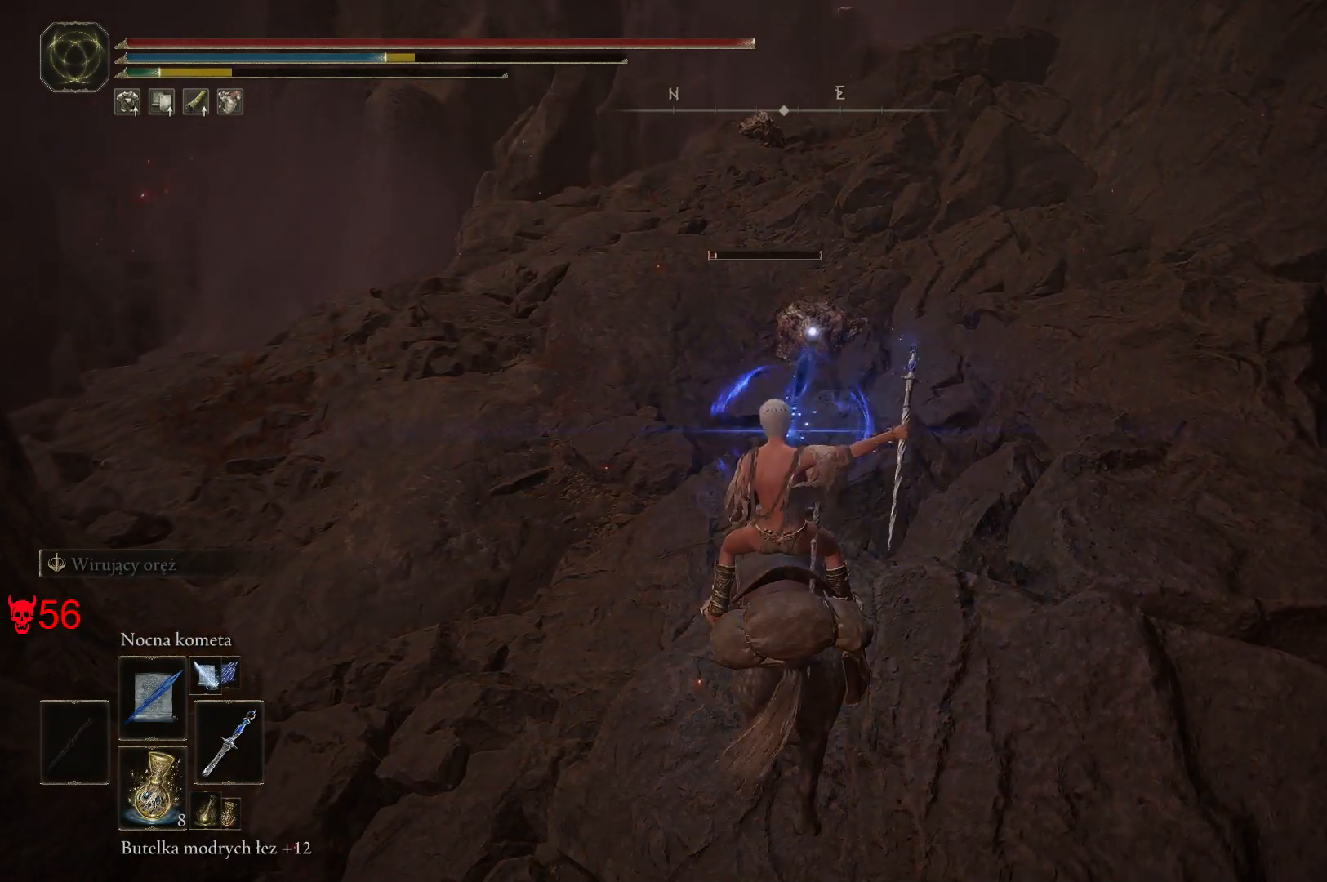
{"keys": [], "mouse": [], "events": [[183, "q", "down"], [333, "q", "up"]]}
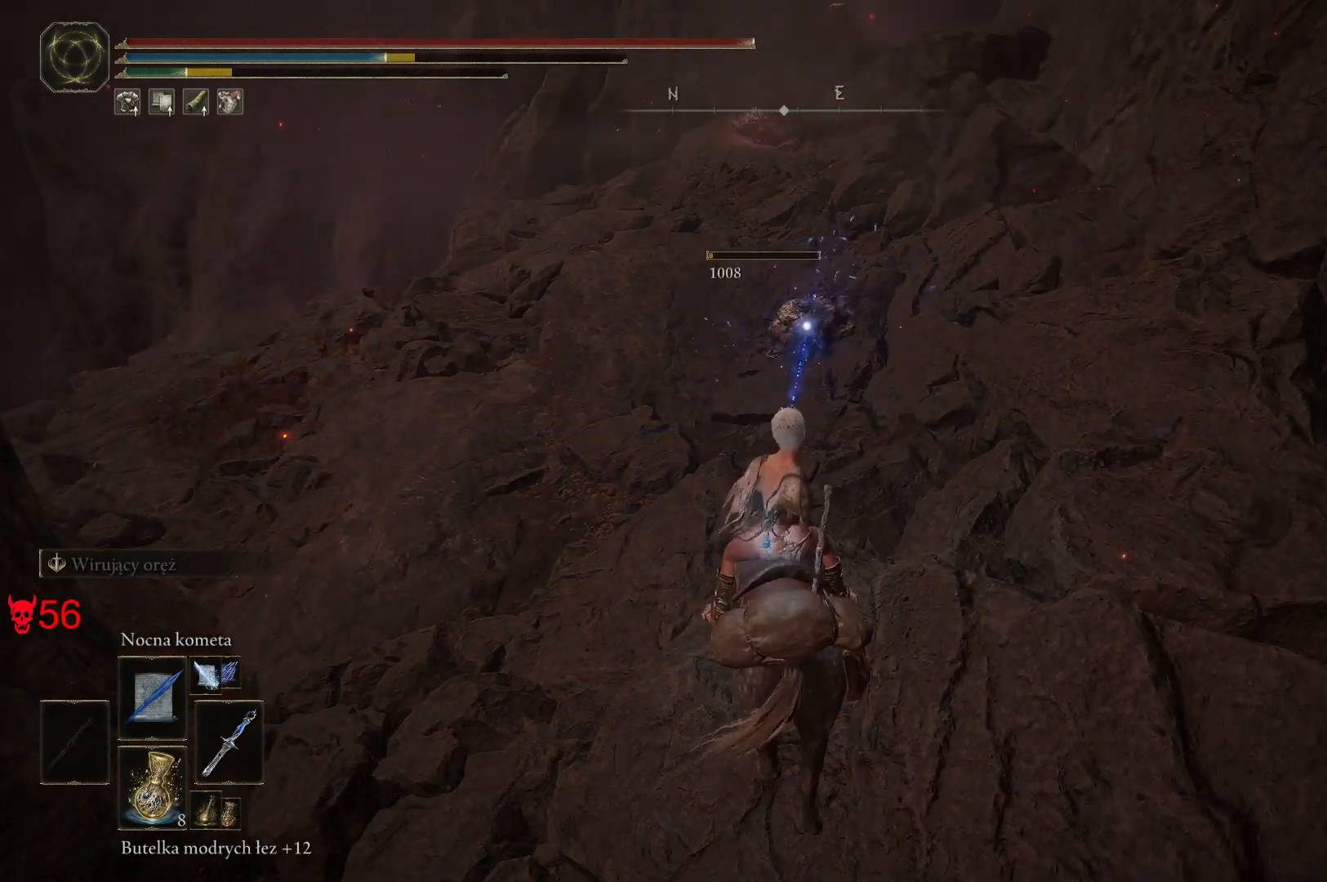
{"keys": ["w"], "mouse": [], "events": [[417, "w", "down"]]}